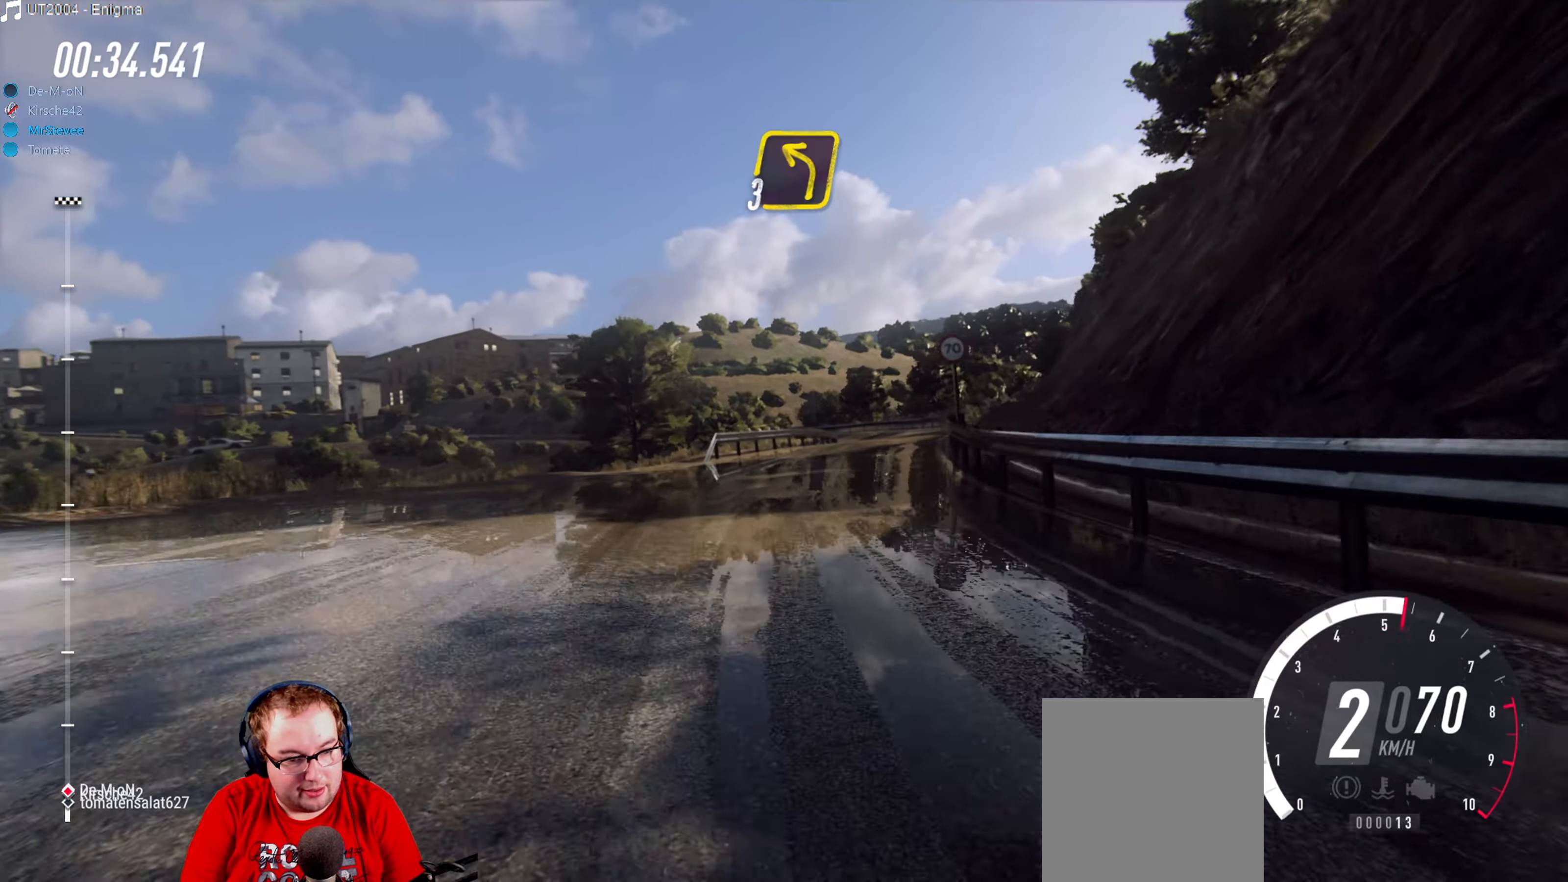
Gameplay with a controller (Xbox layout); each line is a JSON object with the inputs held at the frame after it. "events" lists button and stick changes between this image and that frame as [ms after this image, input, new state], when the widget could be followed in between. Not read: L3 R3.
{"buttons": ["R2"], "left_stick": "right", "right_stick": "center", "events": [[116, "left_stick", "center"], [183, "left_stick", "right"], [233, "left_stick", "center"], [450, "left_stick", "right"]]}
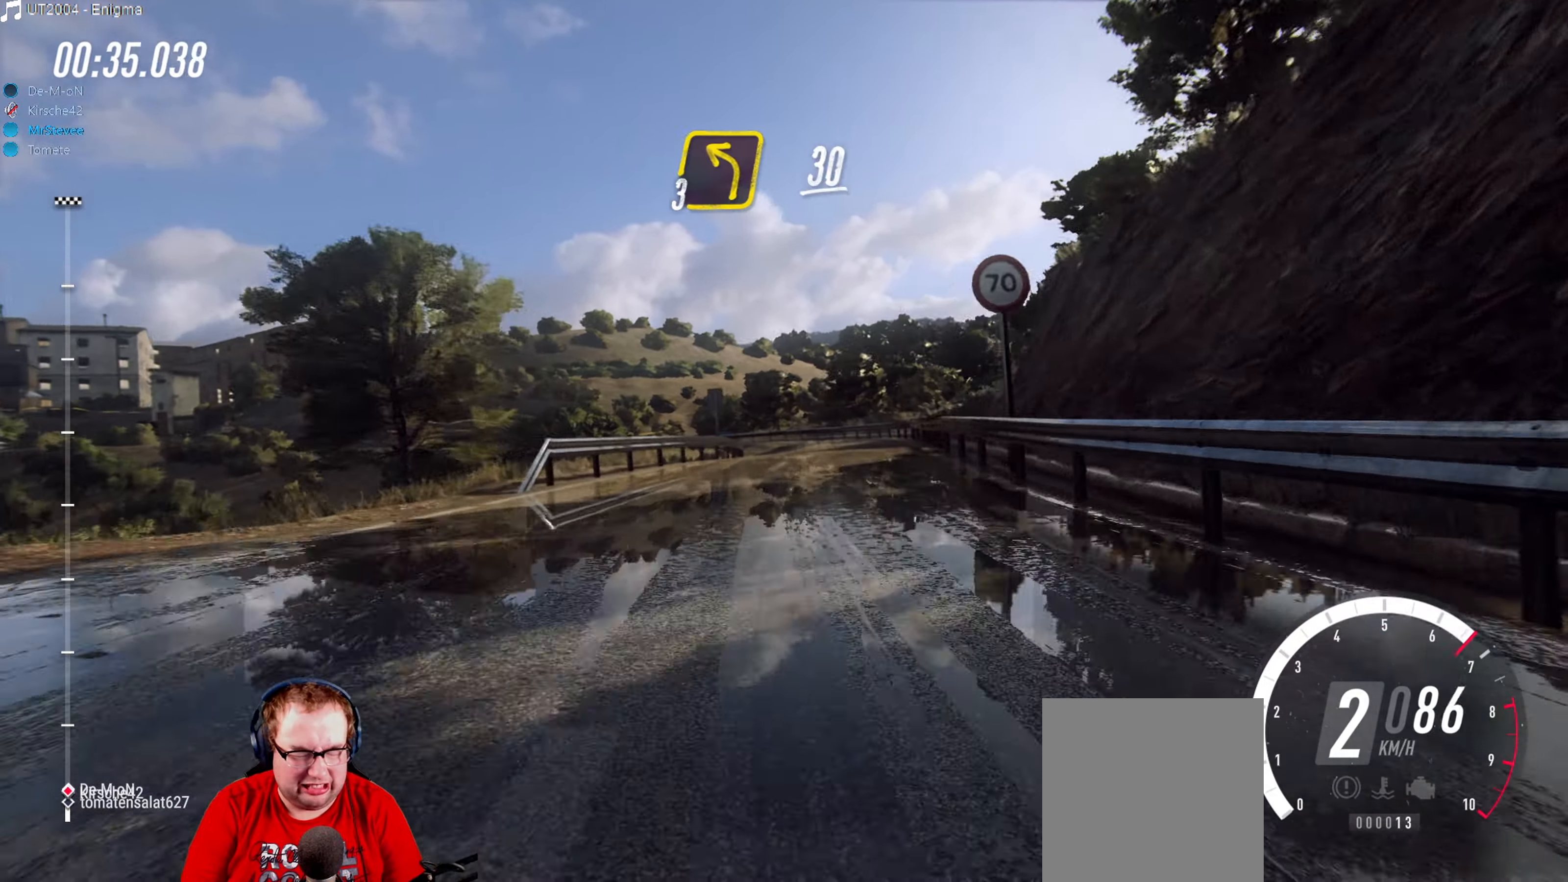
{"buttons": ["R2"], "left_stick": "down-left", "right_stick": "center", "events": [[16, "R2", "up"], [133, "left_stick", "center"], [416, "R2", "down"], [416, "left_stick", "down-left"]]}
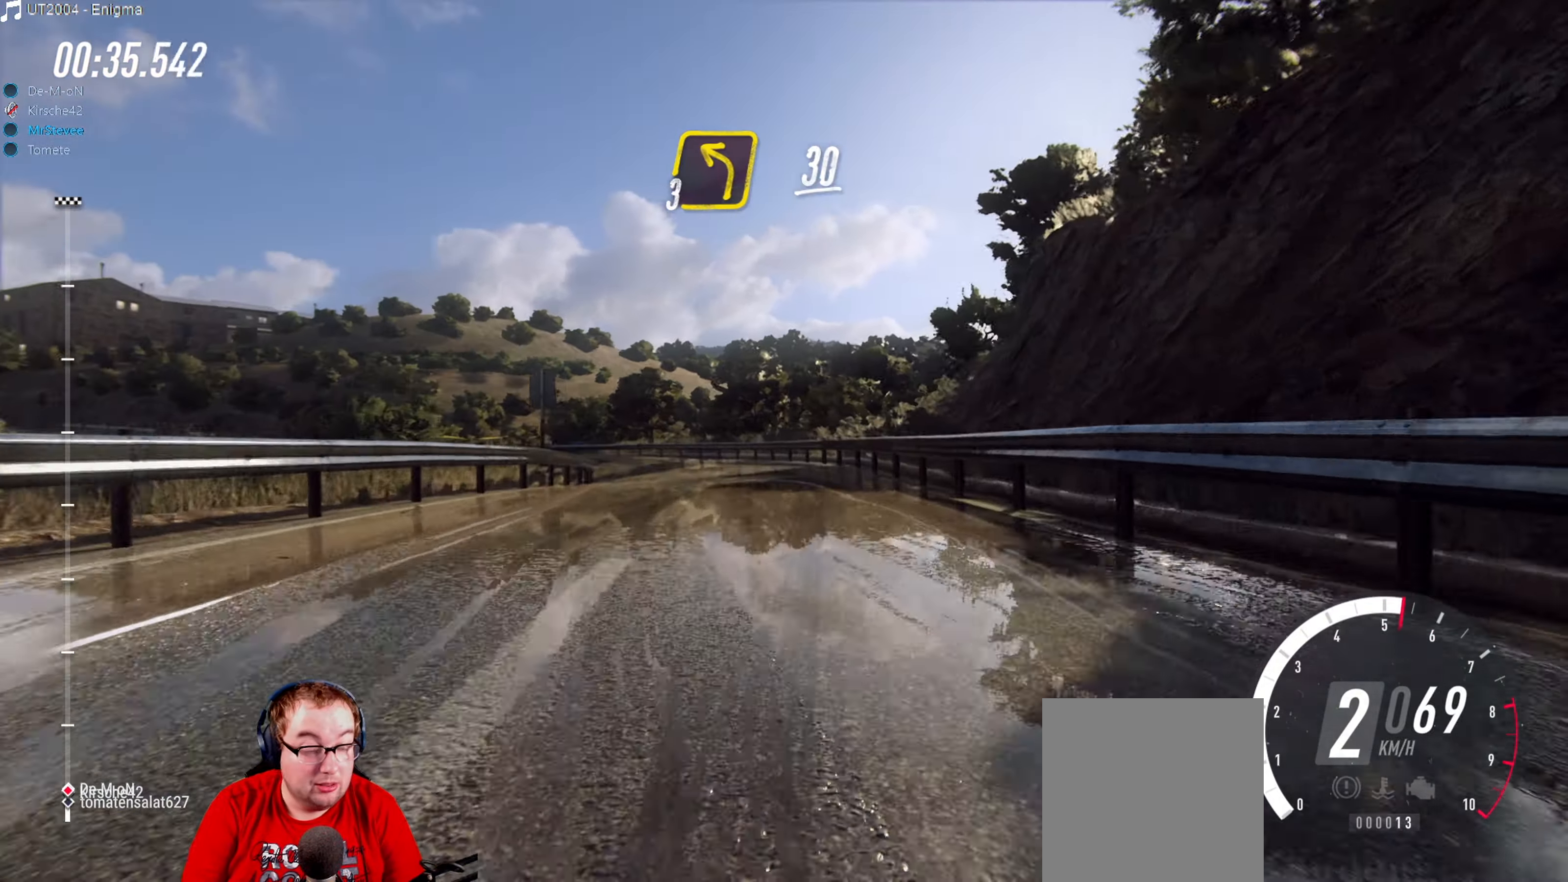
{"buttons": ["R2"], "left_stick": "center", "right_stick": "center", "events": [[16, "R2", "up"], [166, "R2", "down"], [183, "left_stick", "center"]]}
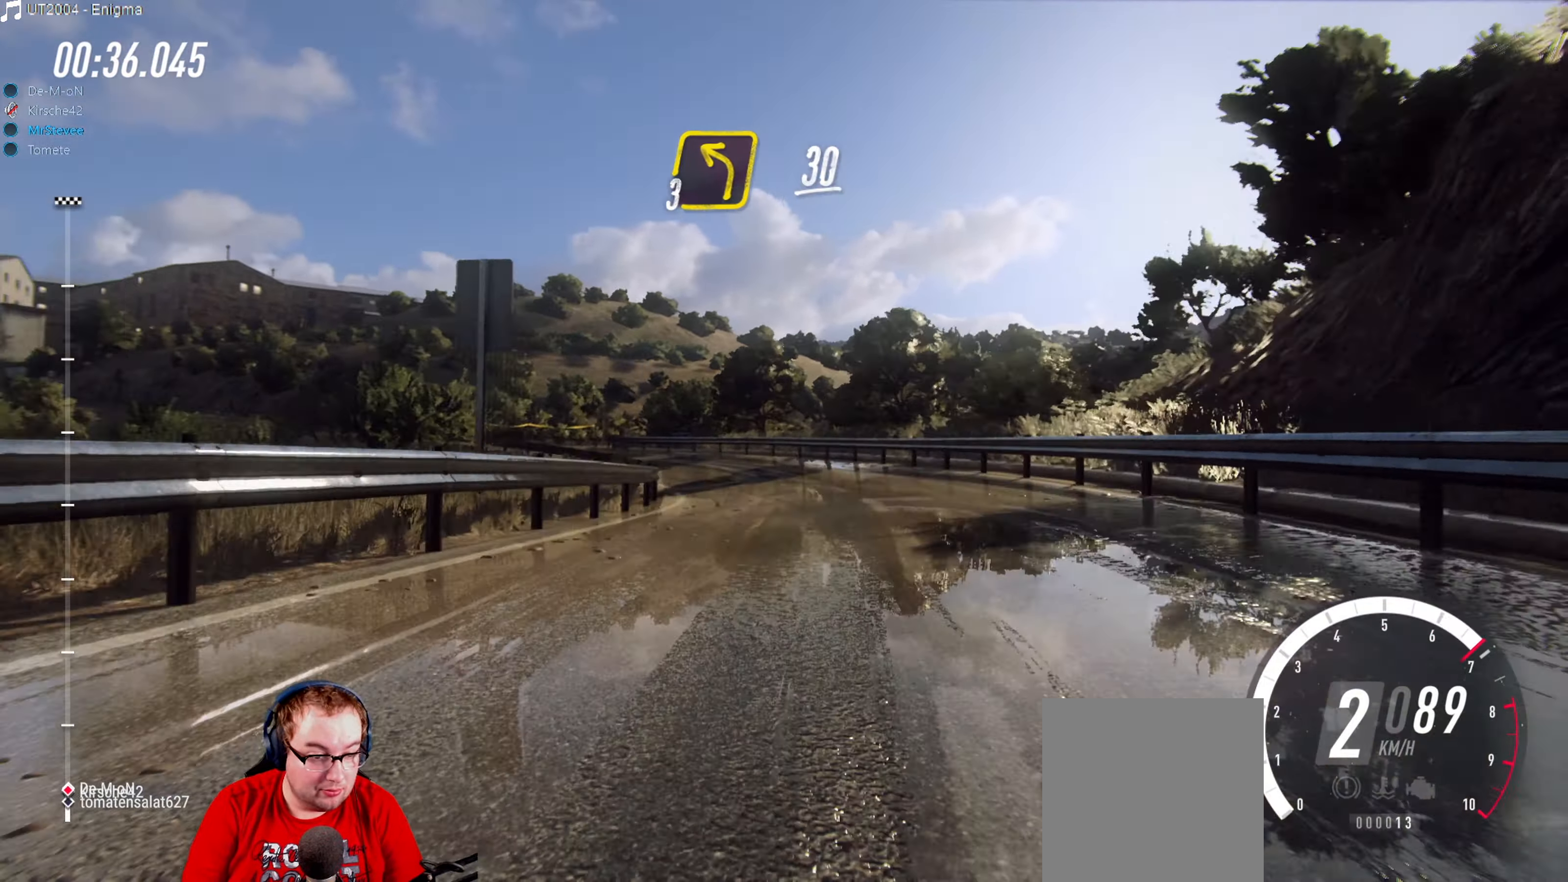
{"buttons": ["L2"], "left_stick": "down-left", "right_stick": "center", "events": [[66, "R2", "up"], [350, "L2", "down"], [383, "left_stick", "down-left"]]}
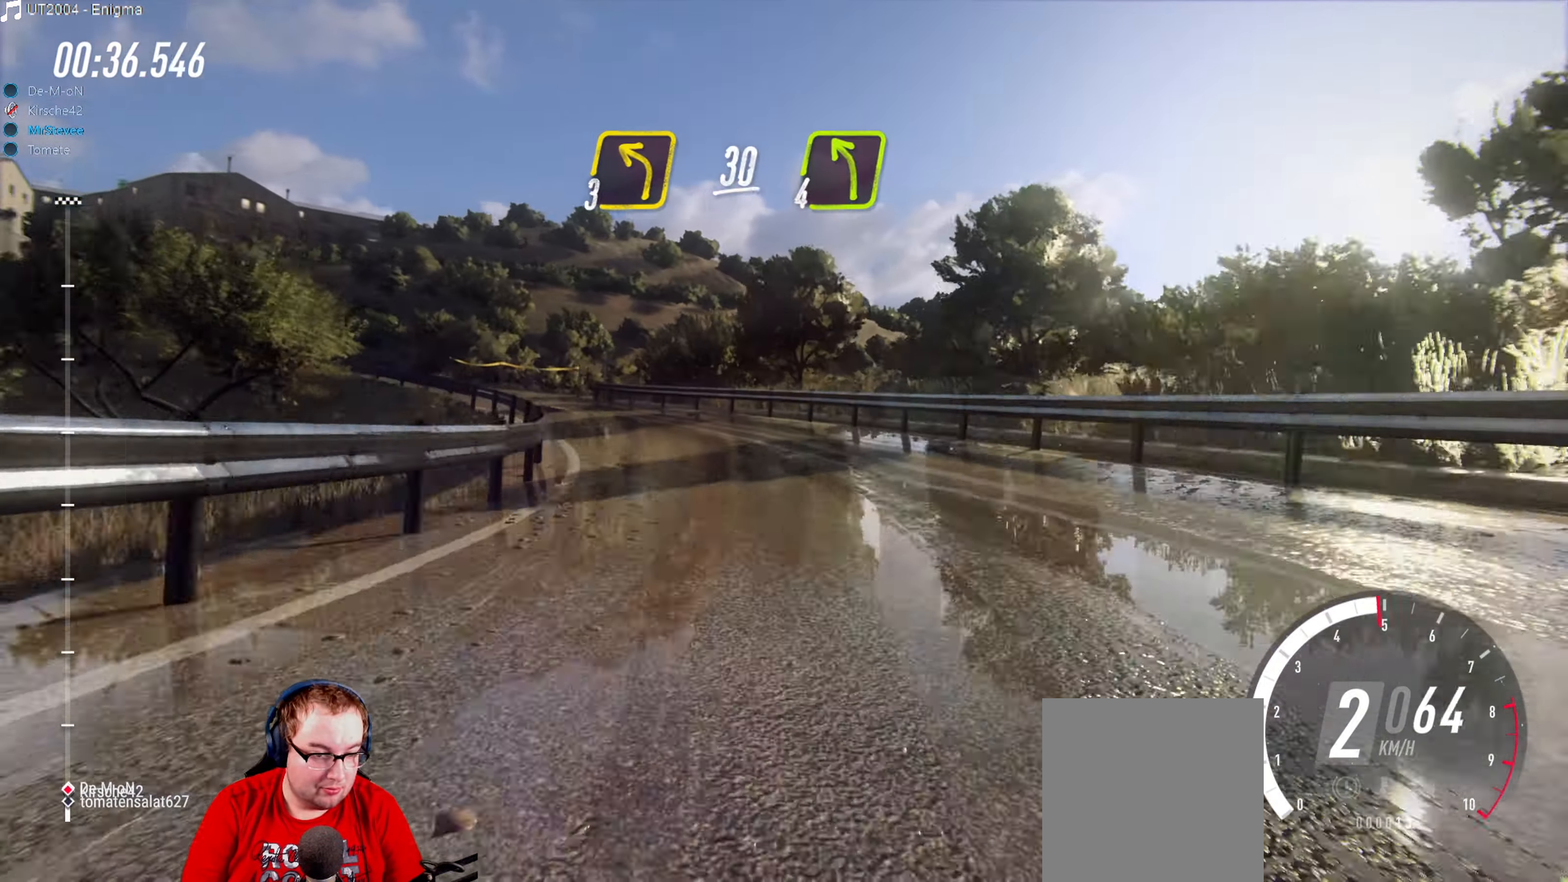
{"buttons": ["R2"], "left_stick": "center", "right_stick": "center", "events": [[16, "L2", "up"], [350, "left_stick", "center"], [433, "R2", "down"]]}
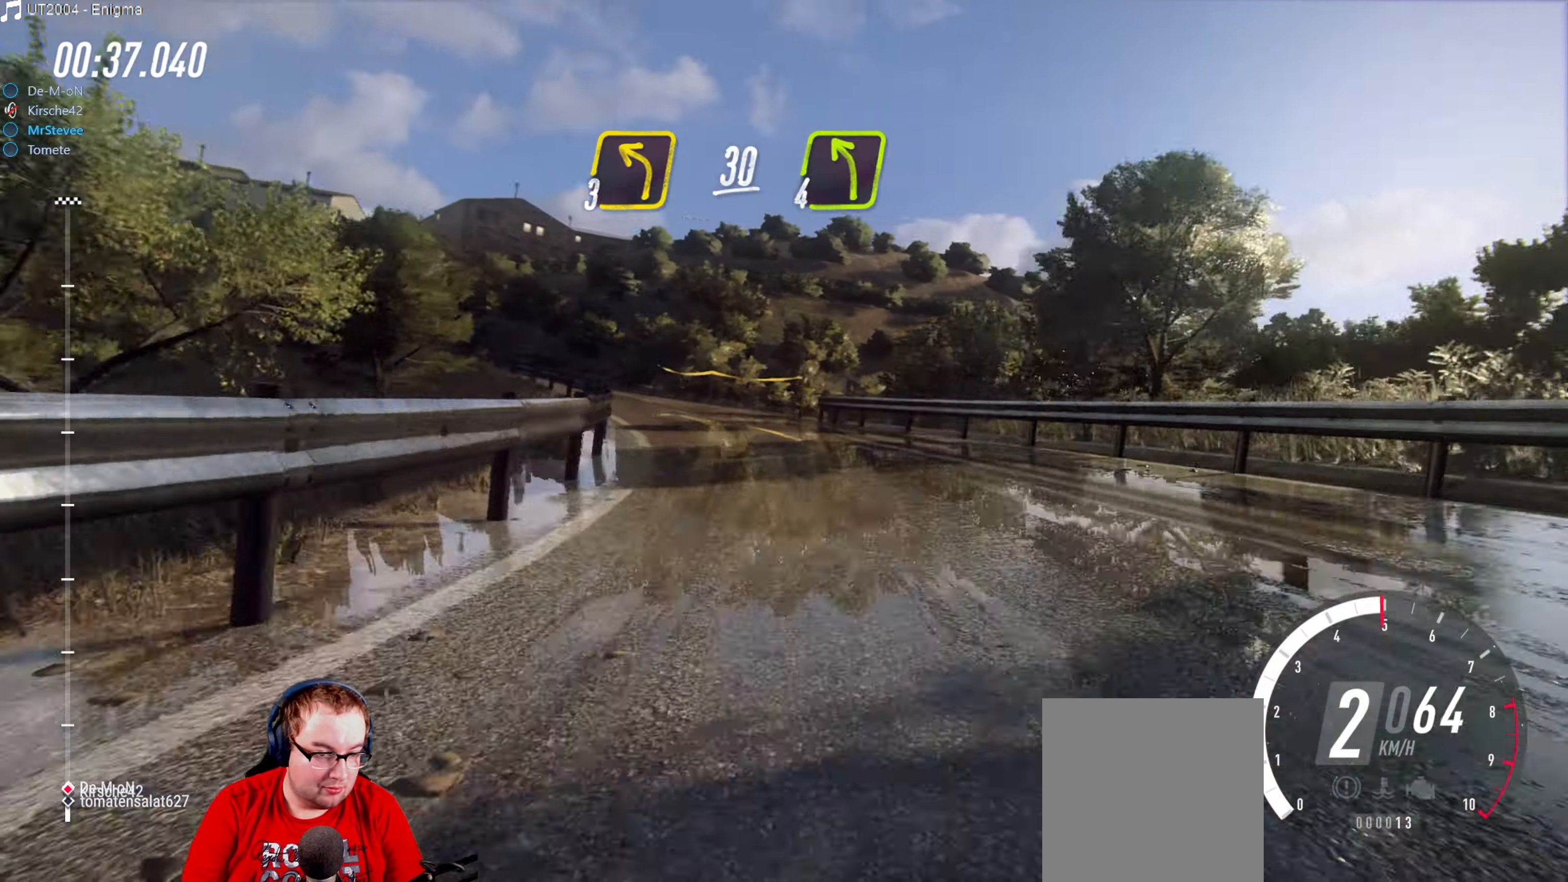
{"buttons": [], "left_stick": "down-left", "right_stick": "center", "events": [[283, "left_stick", "down-left"], [366, "R2", "up"]]}
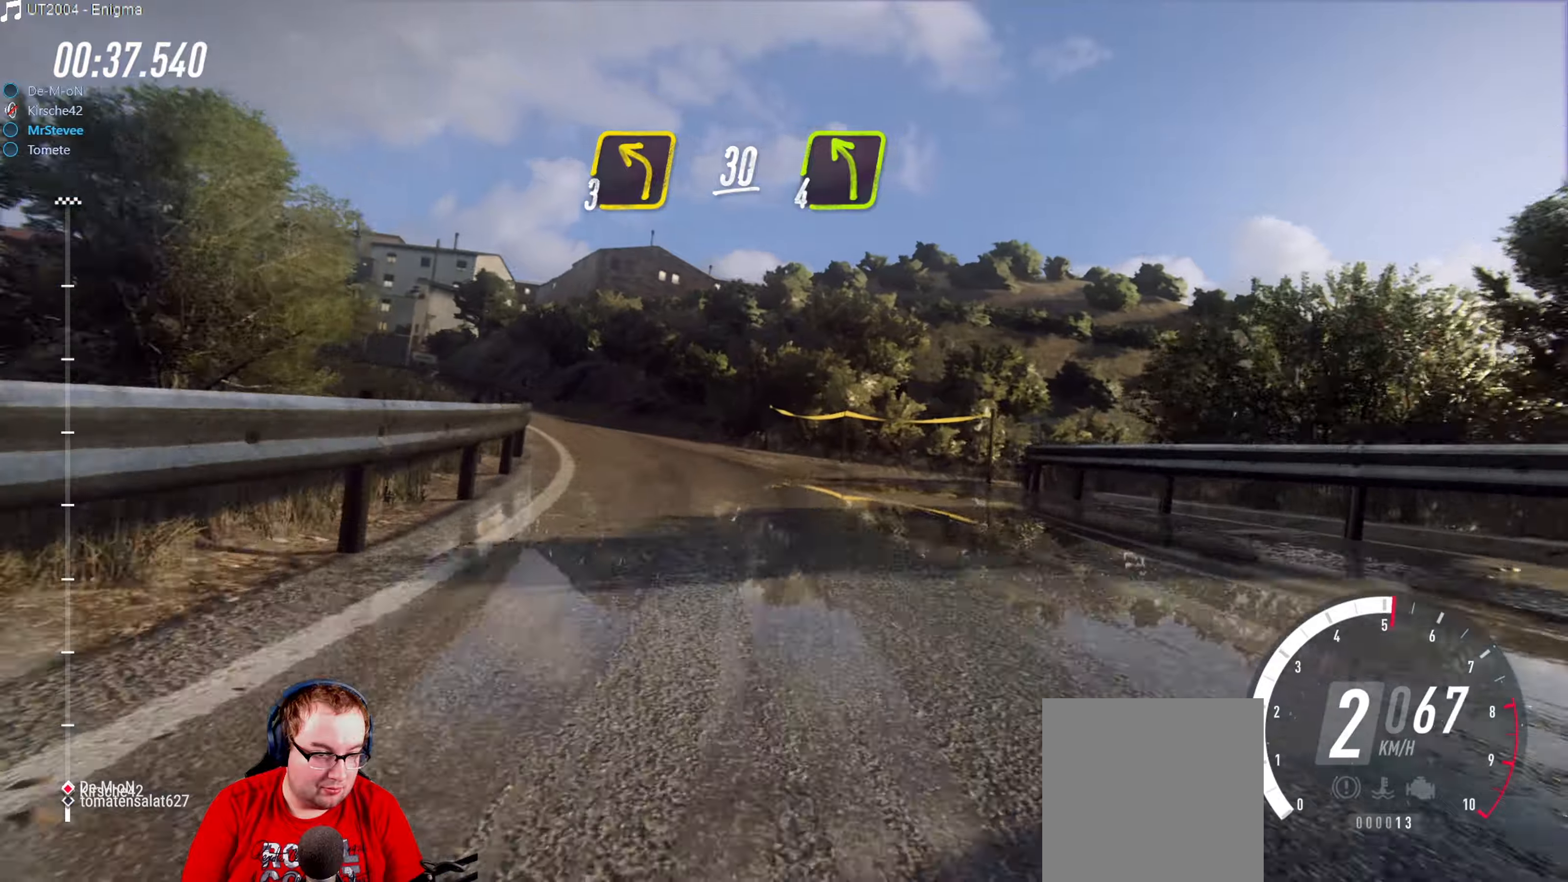
{"buttons": ["R2"], "left_stick": "down-left", "right_stick": "center", "events": [[150, "left_stick", "center"], [167, "R2", "down"], [483, "left_stick", "down-left"]]}
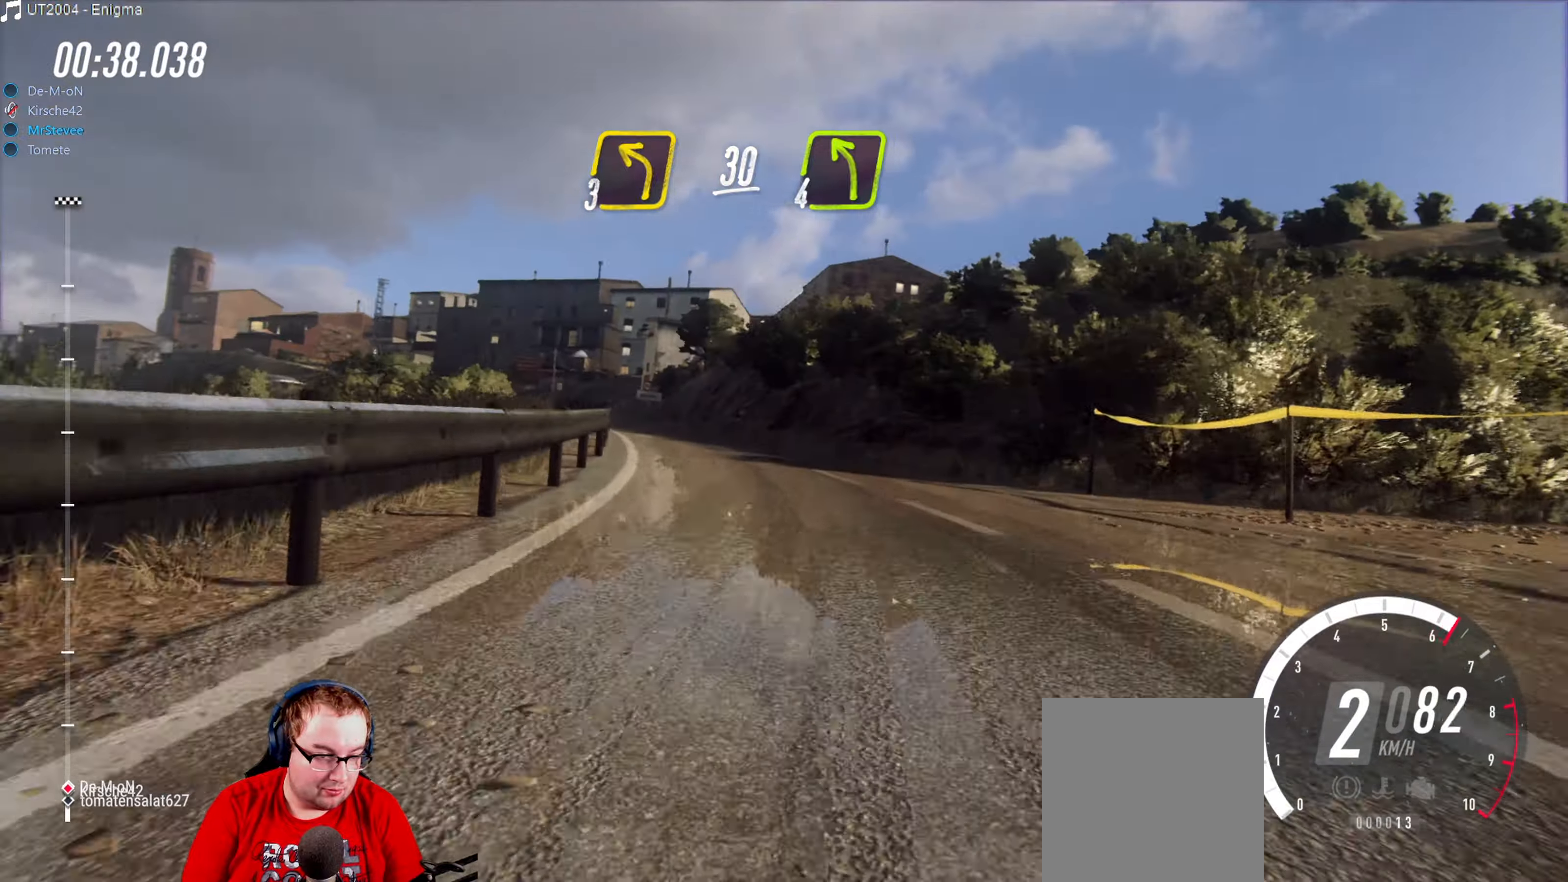
{"buttons": ["R2"], "left_stick": "center", "right_stick": "center", "events": [[183, "left_stick", "center"]]}
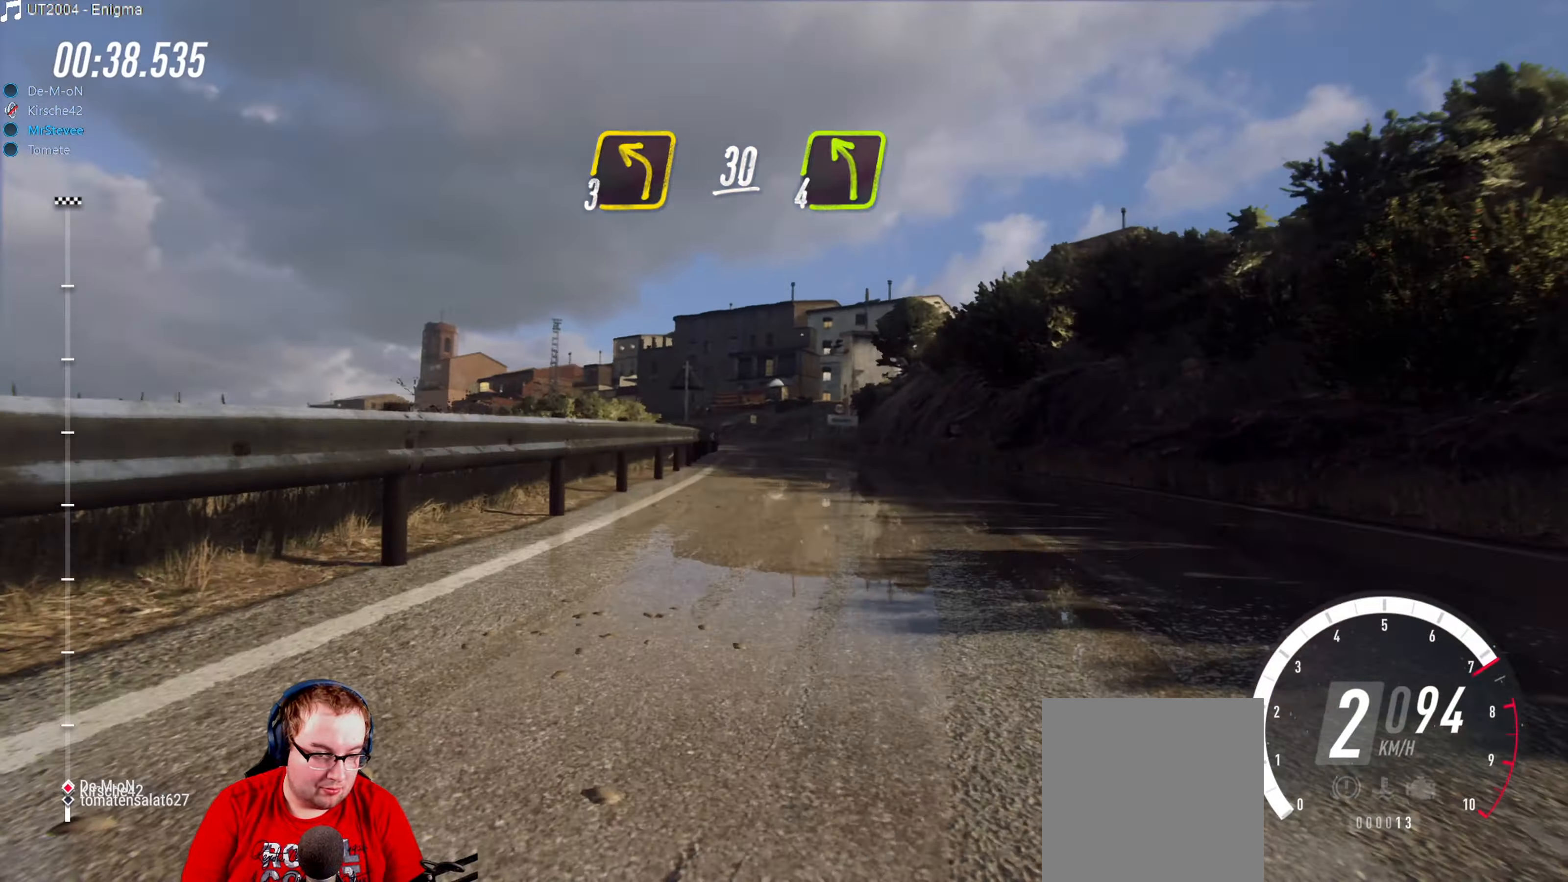
{"buttons": ["R2"], "left_stick": "center", "right_stick": "center", "events": [[300, "left_stick", "right"], [500, "left_stick", "center"]]}
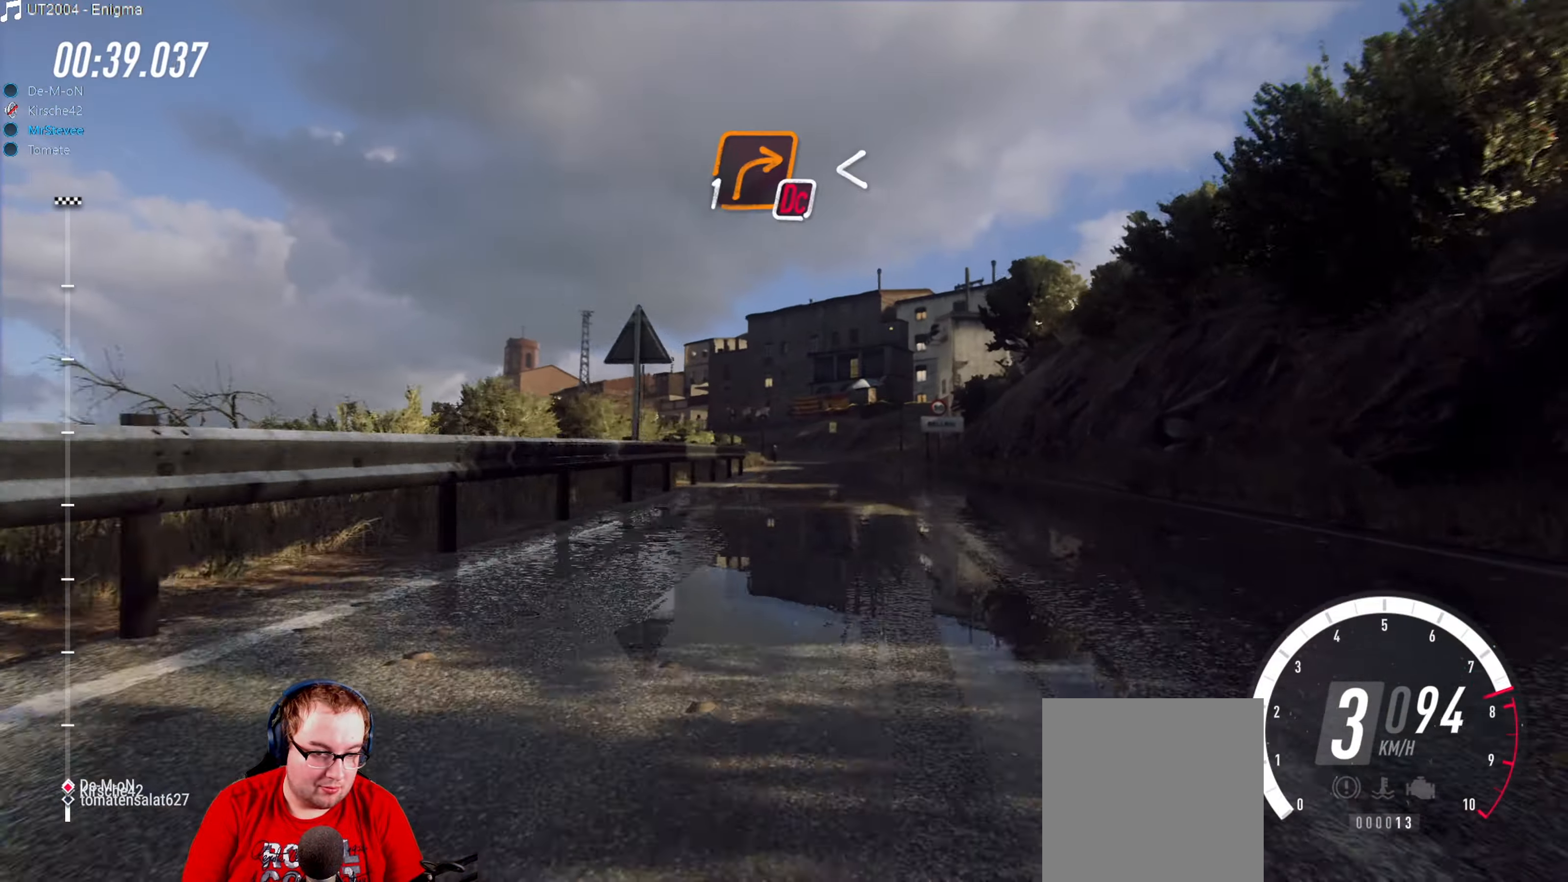
{"buttons": [], "left_stick": "center", "right_stick": "center", "events": [[183, "left_stick", "down-left"], [233, "R2", "up"], [367, "left_stick", "center"]]}
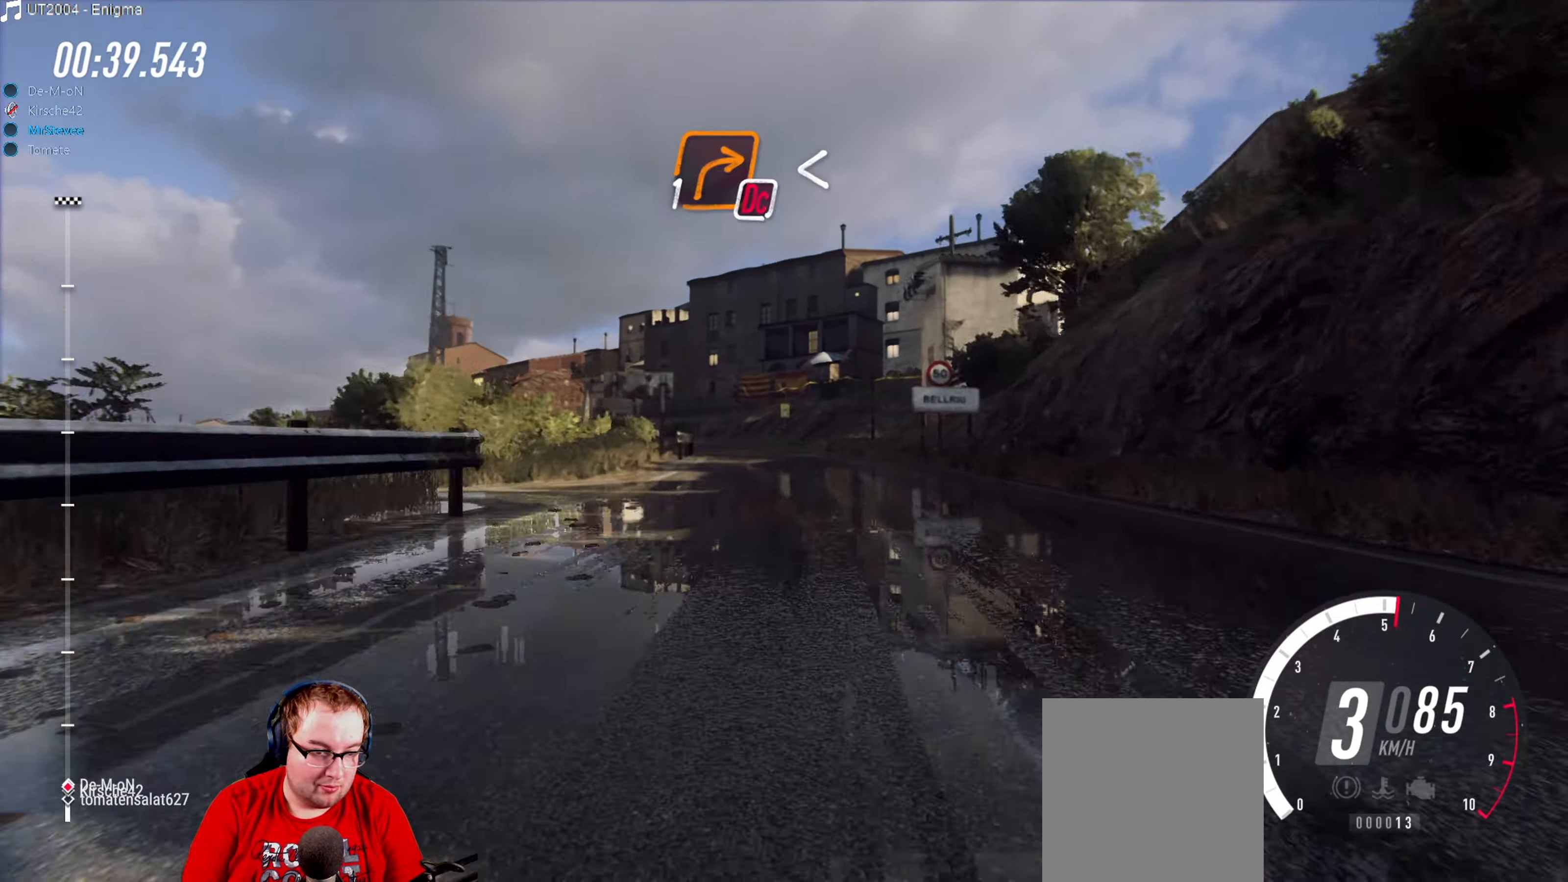
{"buttons": ["R2"], "left_stick": "center", "right_stick": "center", "events": [[133, "R2", "down"]]}
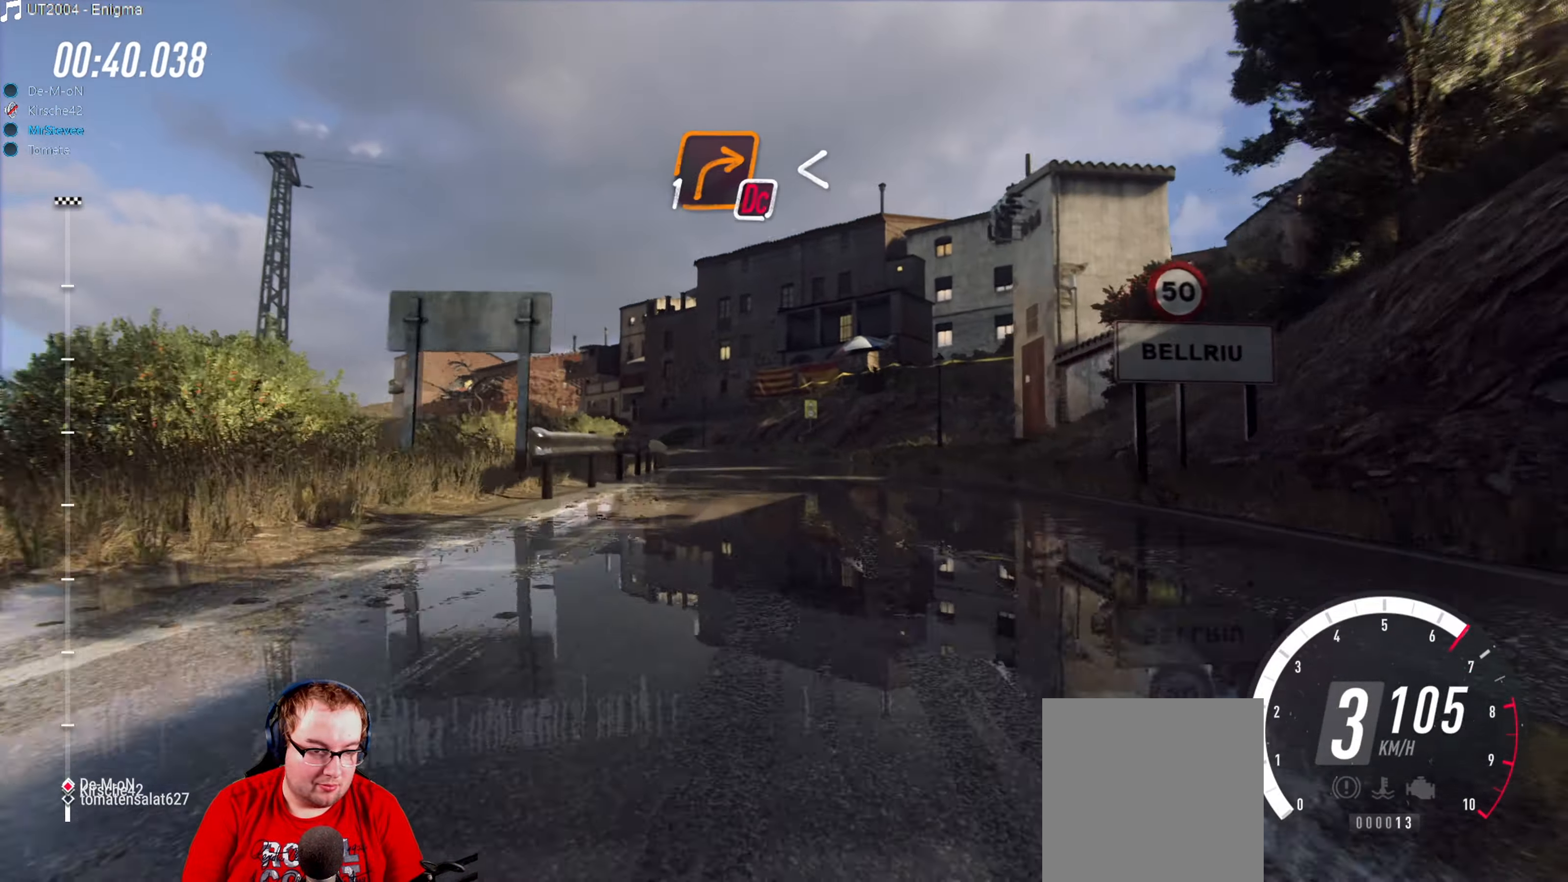
{"buttons": [], "left_stick": "center", "right_stick": "center", "events": [[117, "left_stick", "down-left"], [333, "R2", "up"], [350, "left_stick", "center"]]}
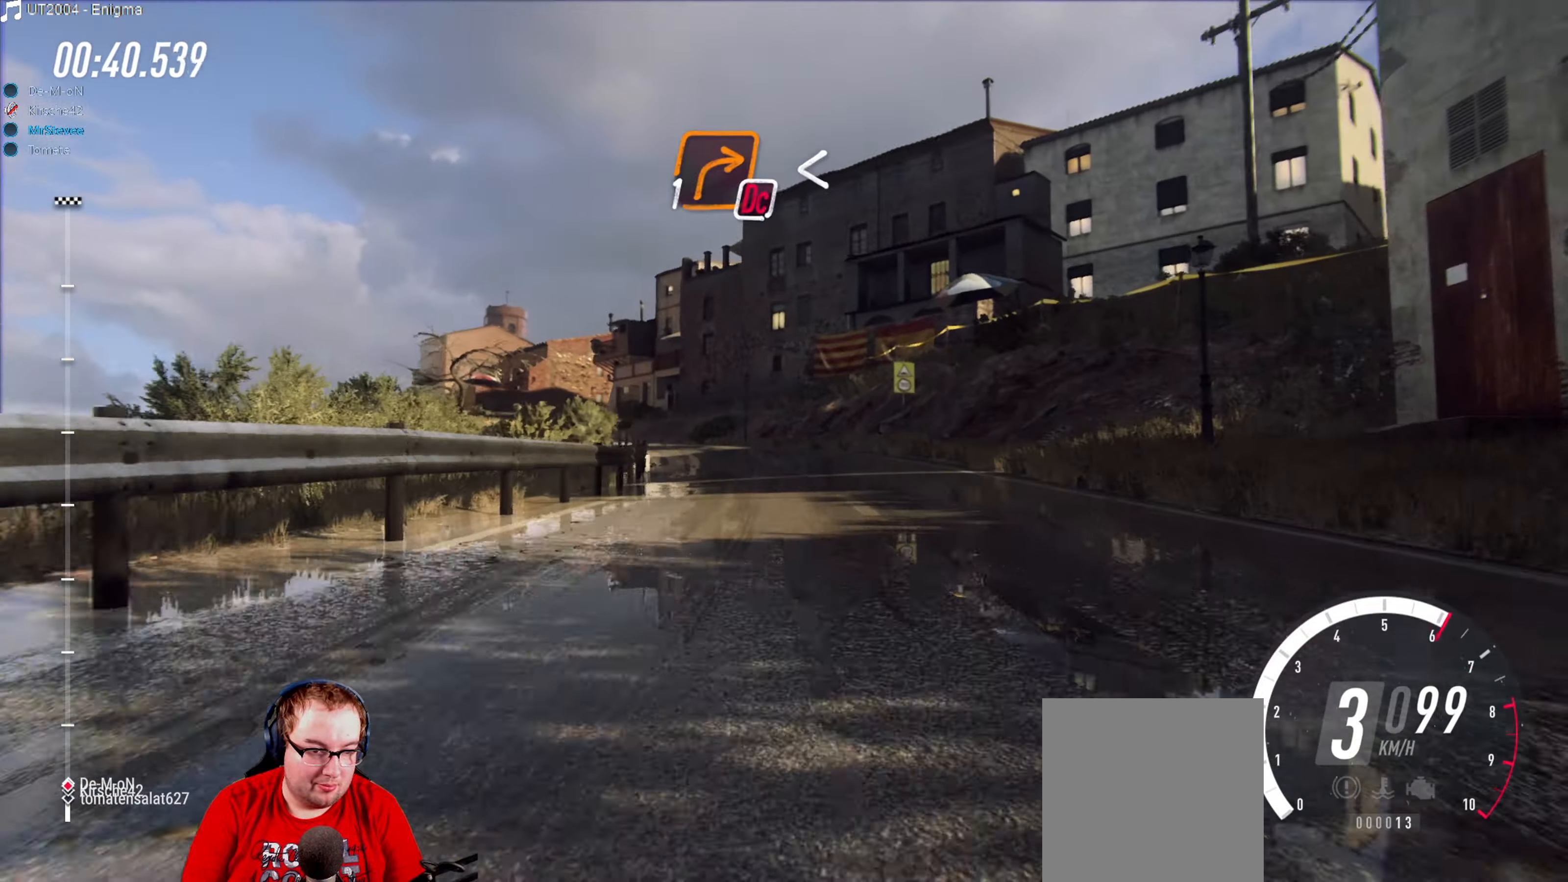
{"buttons": [], "left_stick": "center", "right_stick": "center", "events": [[100, "left_stick", "down-left"], [117, "L2", "down"], [333, "L2", "up"], [450, "left_stick", "center"]]}
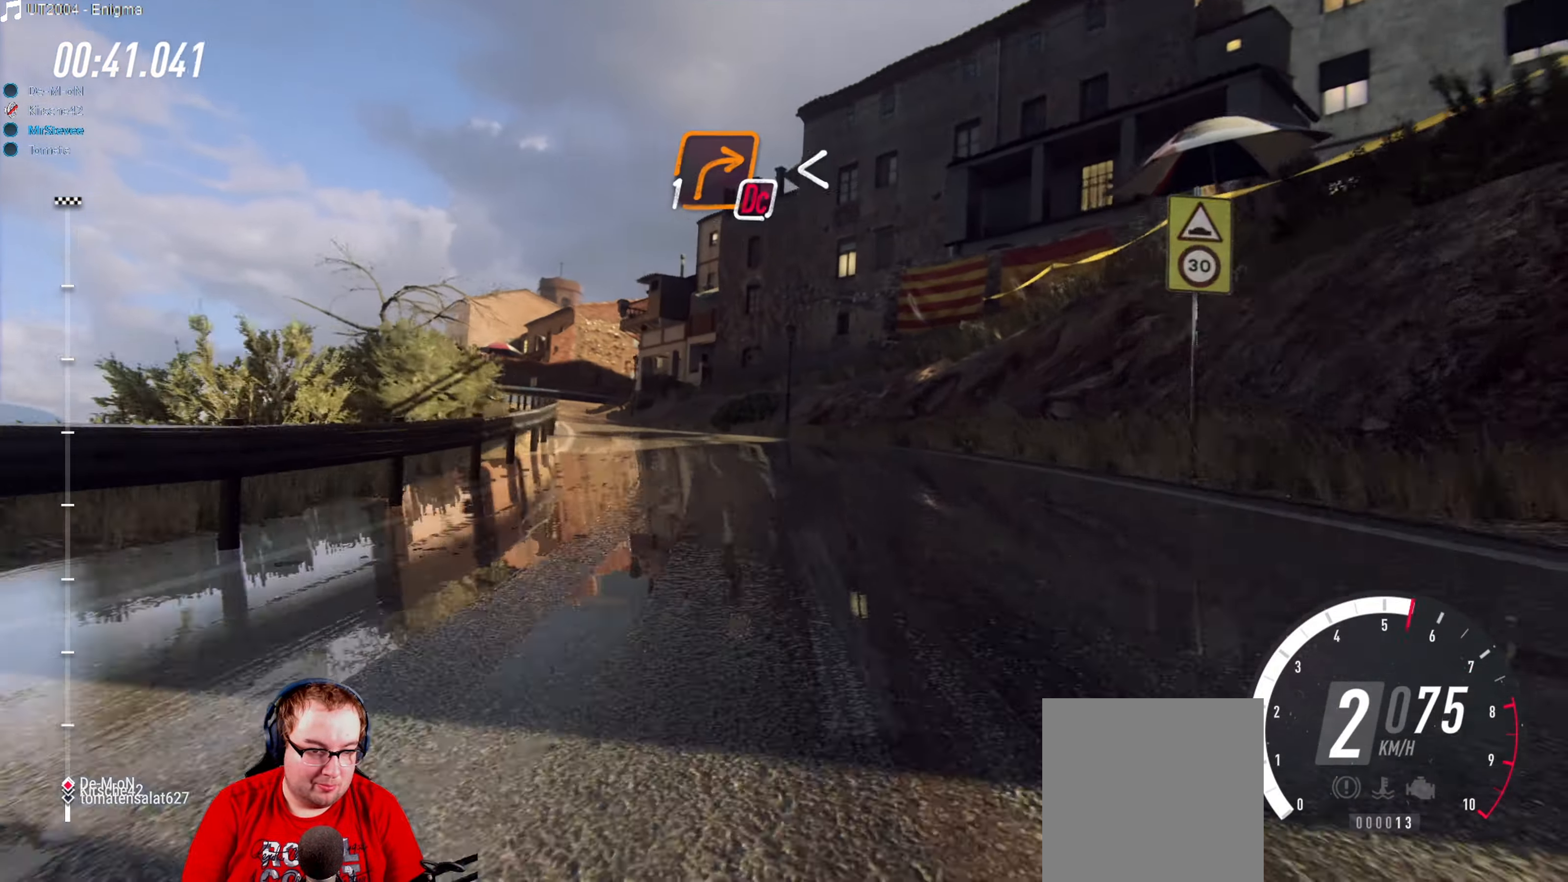
{"buttons": [], "left_stick": "down-left", "right_stick": "center", "events": [[17, "left_stick", "down-left"], [33, "L2", "down"], [283, "L2", "up"], [350, "left_stick", "center"], [433, "left_stick", "down-left"]]}
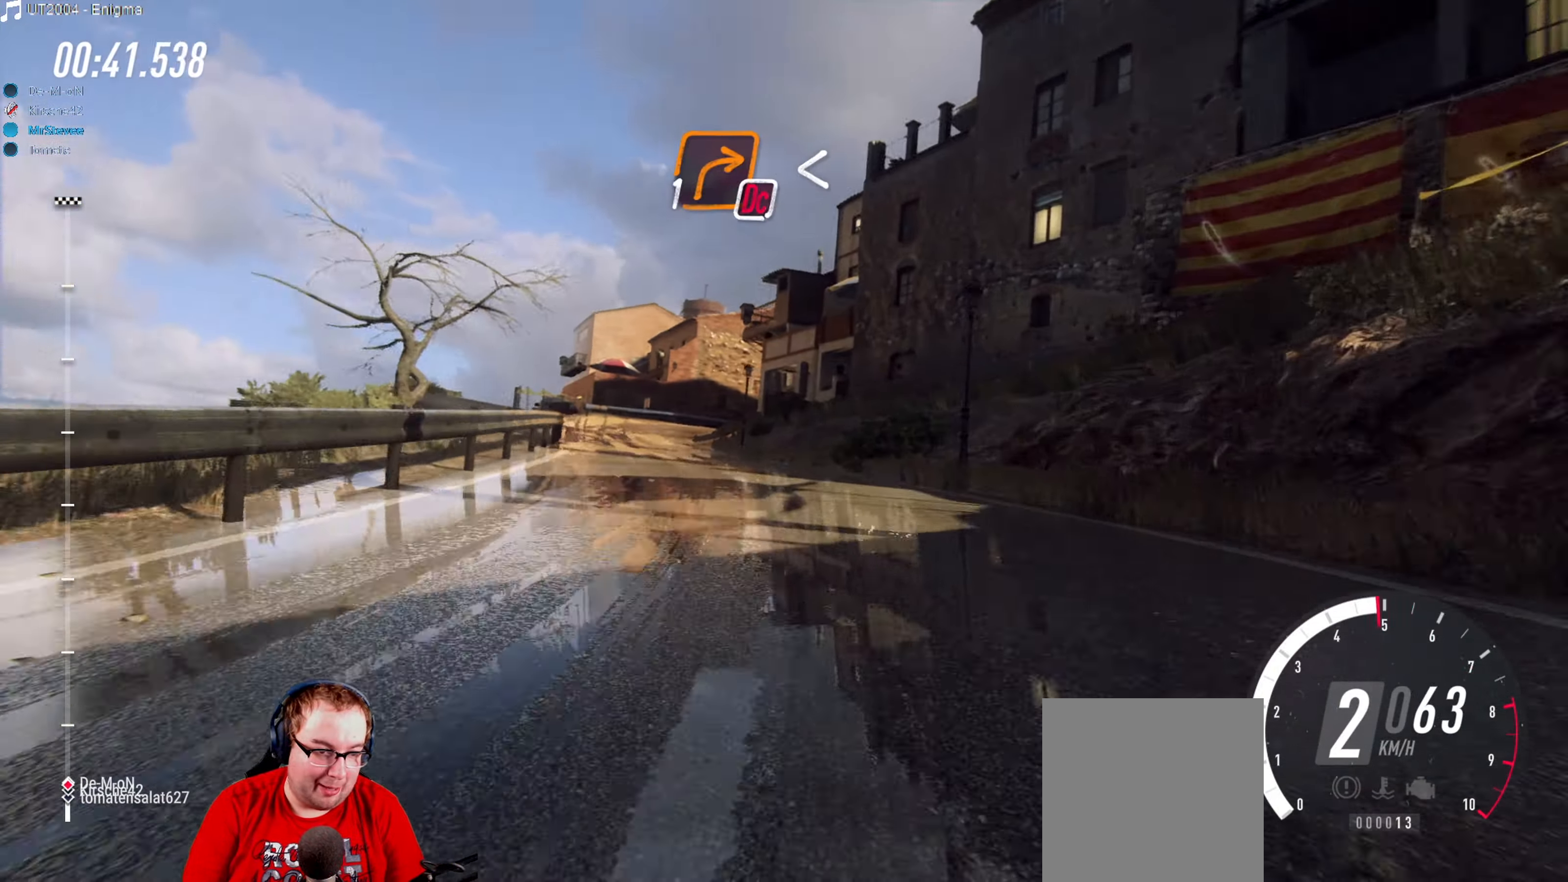
{"buttons": ["R2"], "left_stick": "right", "right_stick": "center", "events": [[150, "left_stick", "center"], [200, "R2", "down"], [433, "left_stick", "right"]]}
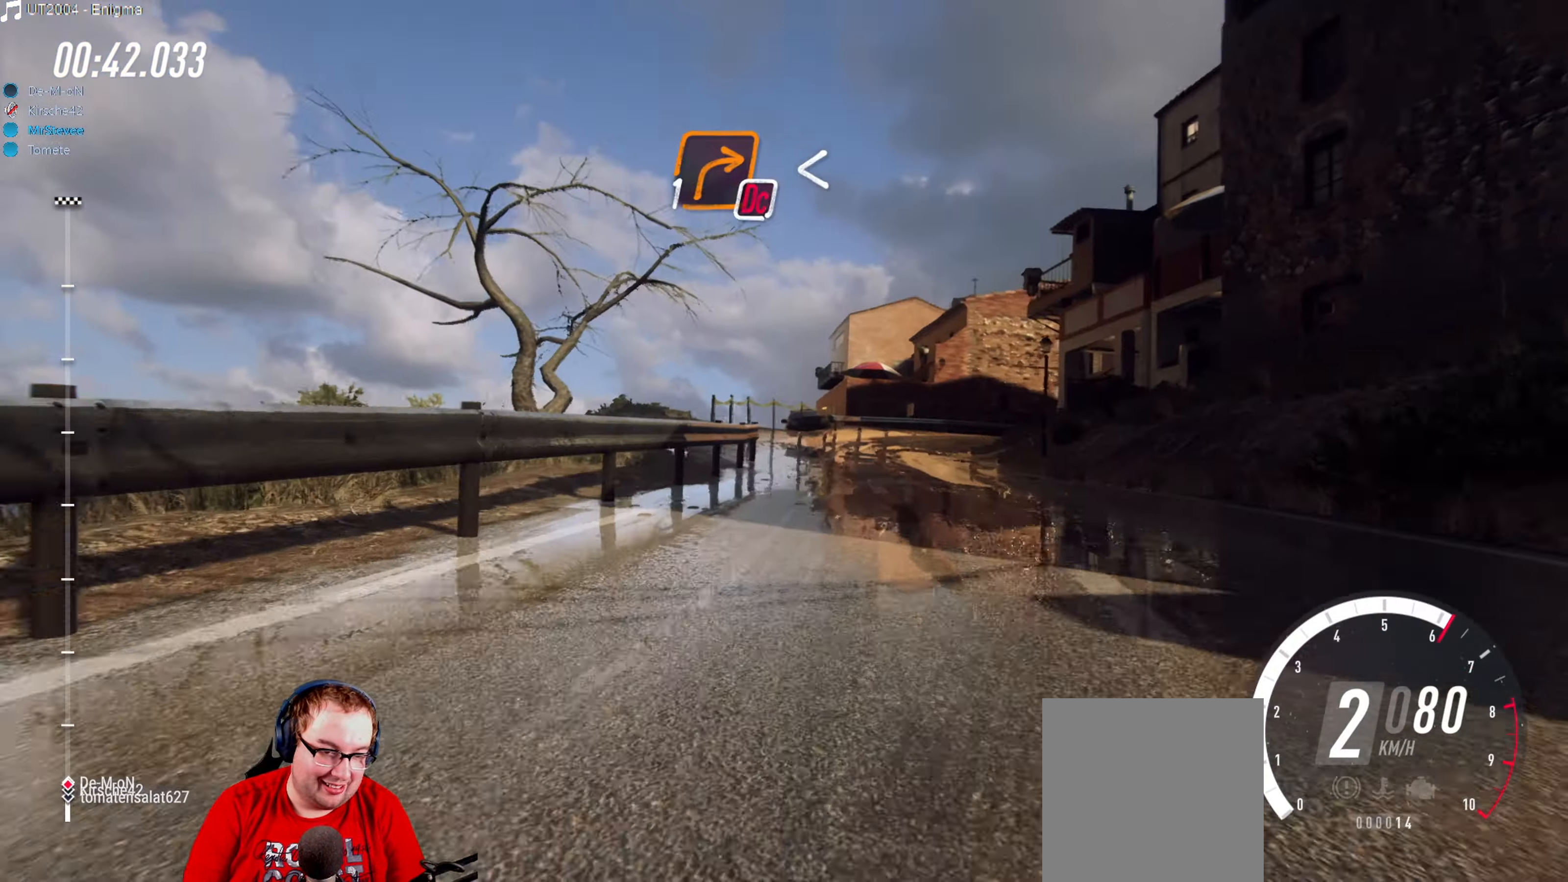
{"buttons": ["R2"], "left_stick": "center", "right_stick": "center", "events": [[150, "left_stick", "center"], [250, "left_stick", "right"], [383, "left_stick", "center"]]}
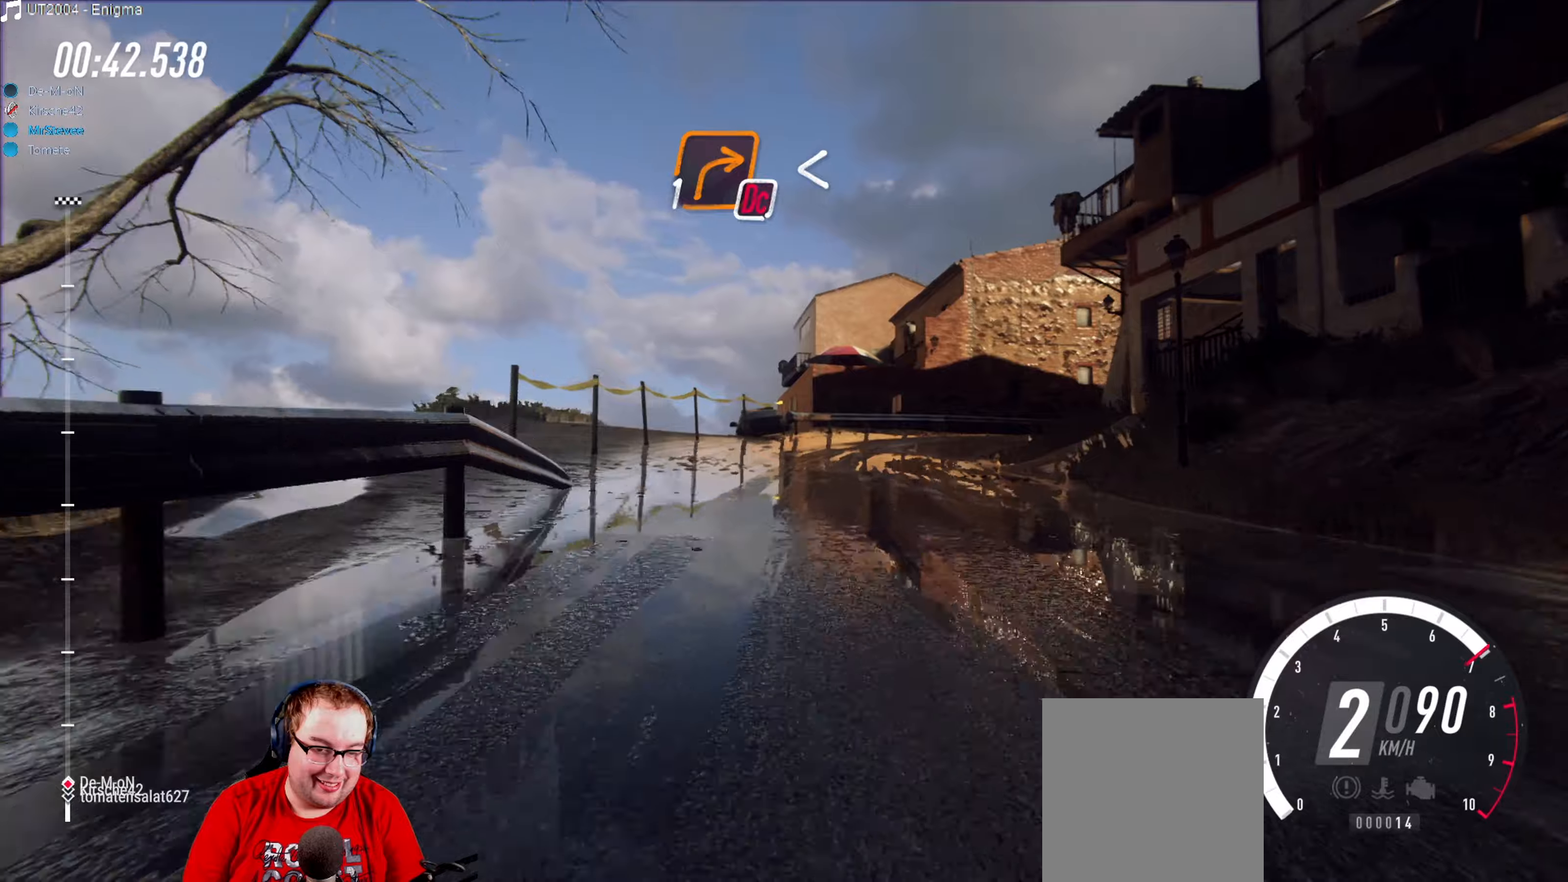
{"buttons": ["L2"], "left_stick": "right", "right_stick": "center", "events": [[50, "left_stick", "right"], [234, "left_stick", "center"], [267, "R2", "up"], [317, "L2", "down"], [334, "left_stick", "right"]]}
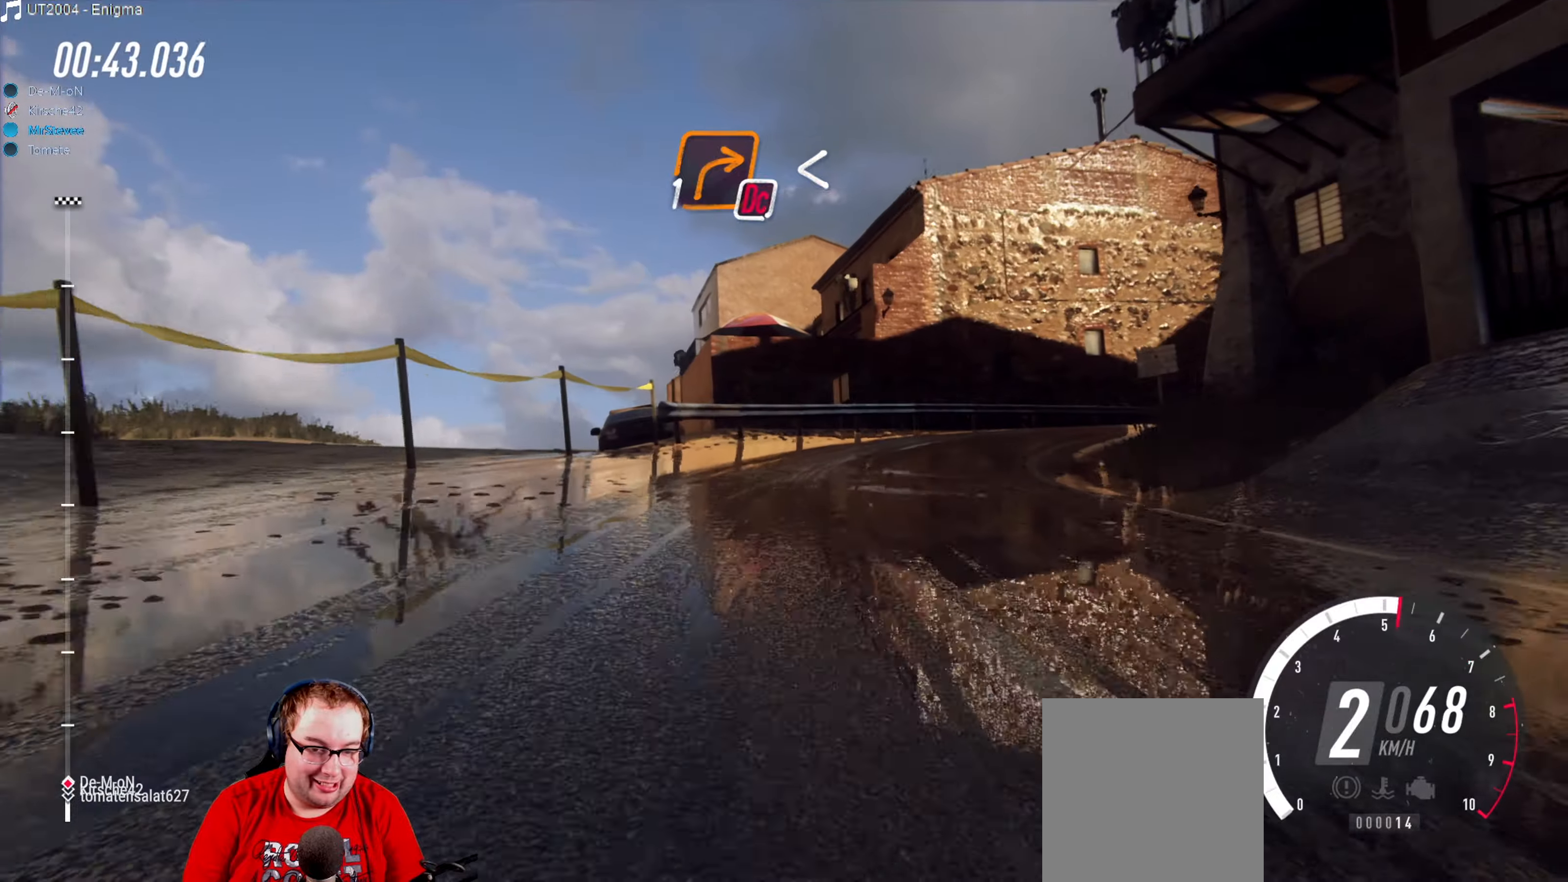
{"buttons": [], "left_stick": "right", "right_stick": "center", "events": [[134, "L2", "up"]]}
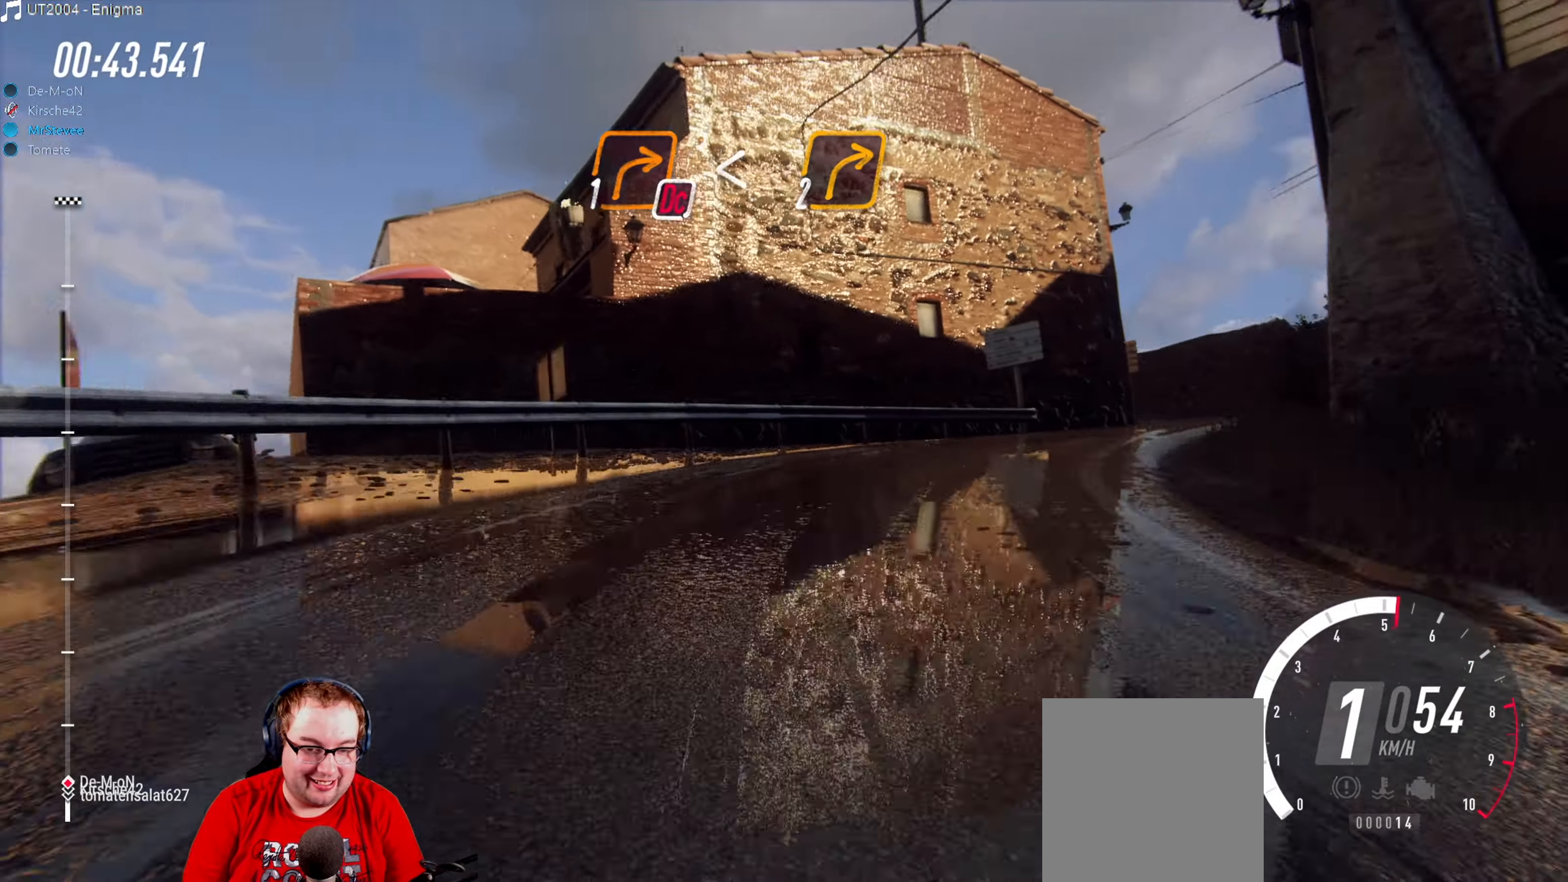
{"buttons": [], "left_stick": "right", "right_stick": "center", "events": [[50, "left_stick", "center"], [167, "left_stick", "right"]]}
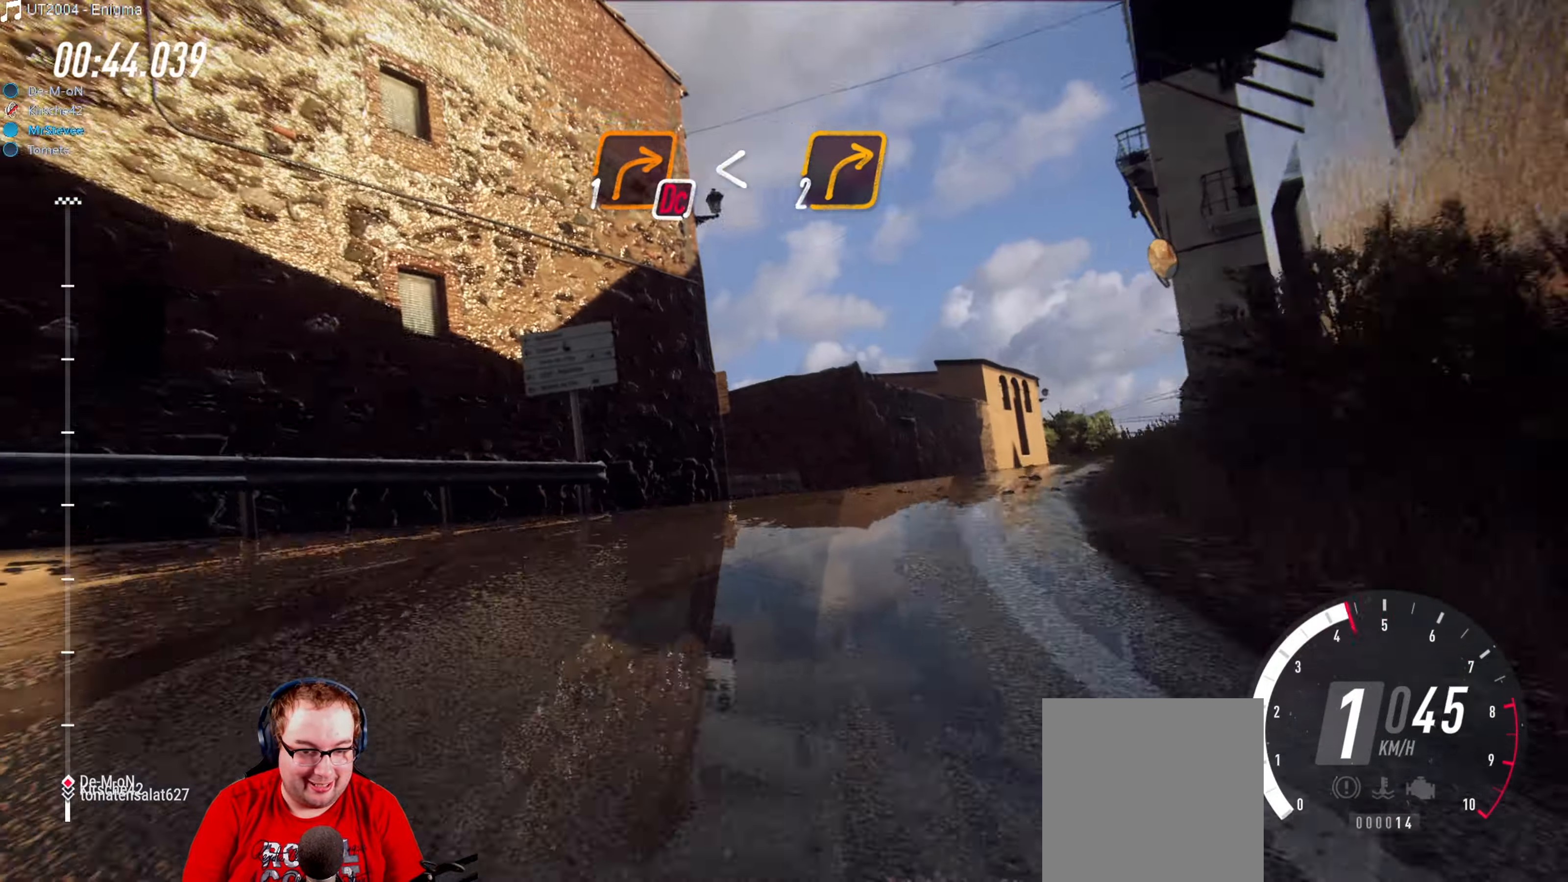
{"buttons": ["R2"], "left_stick": "down-left", "right_stick": "center", "events": [[34, "left_stick", "center"], [150, "left_stick", "down-left"], [200, "R2", "down"], [200, "left_stick", "left"], [350, "left_stick", "center"], [467, "left_stick", "down-left"]]}
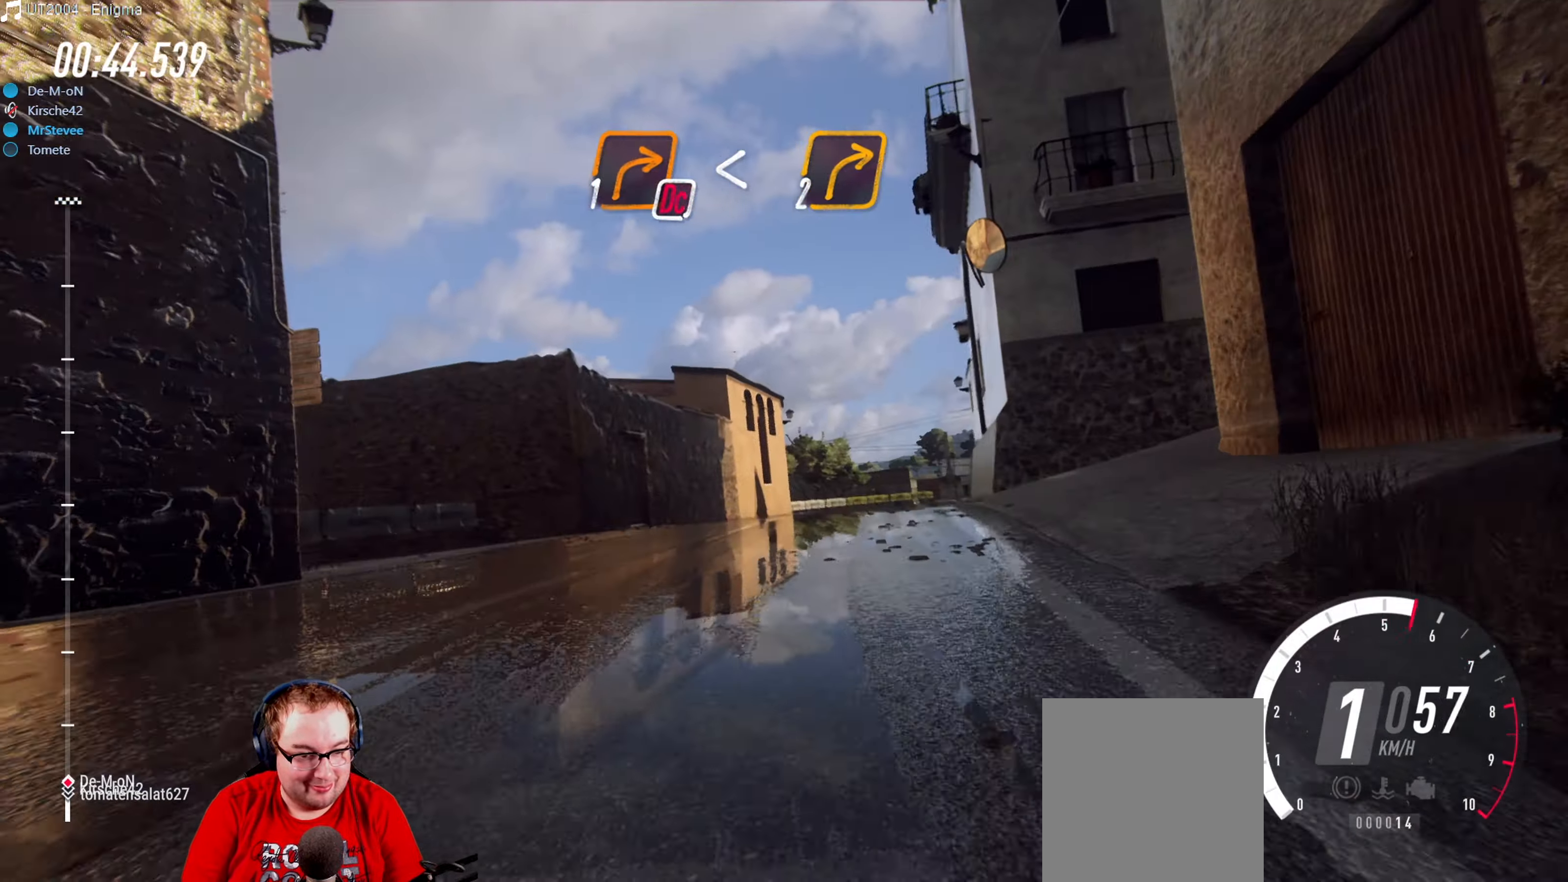
{"buttons": ["R2"], "left_stick": "down-left", "right_stick": "center", "events": [[34, "left_stick", "center"], [134, "left_stick", "right"], [267, "left_stick", "center"], [367, "left_stick", "down-left"]]}
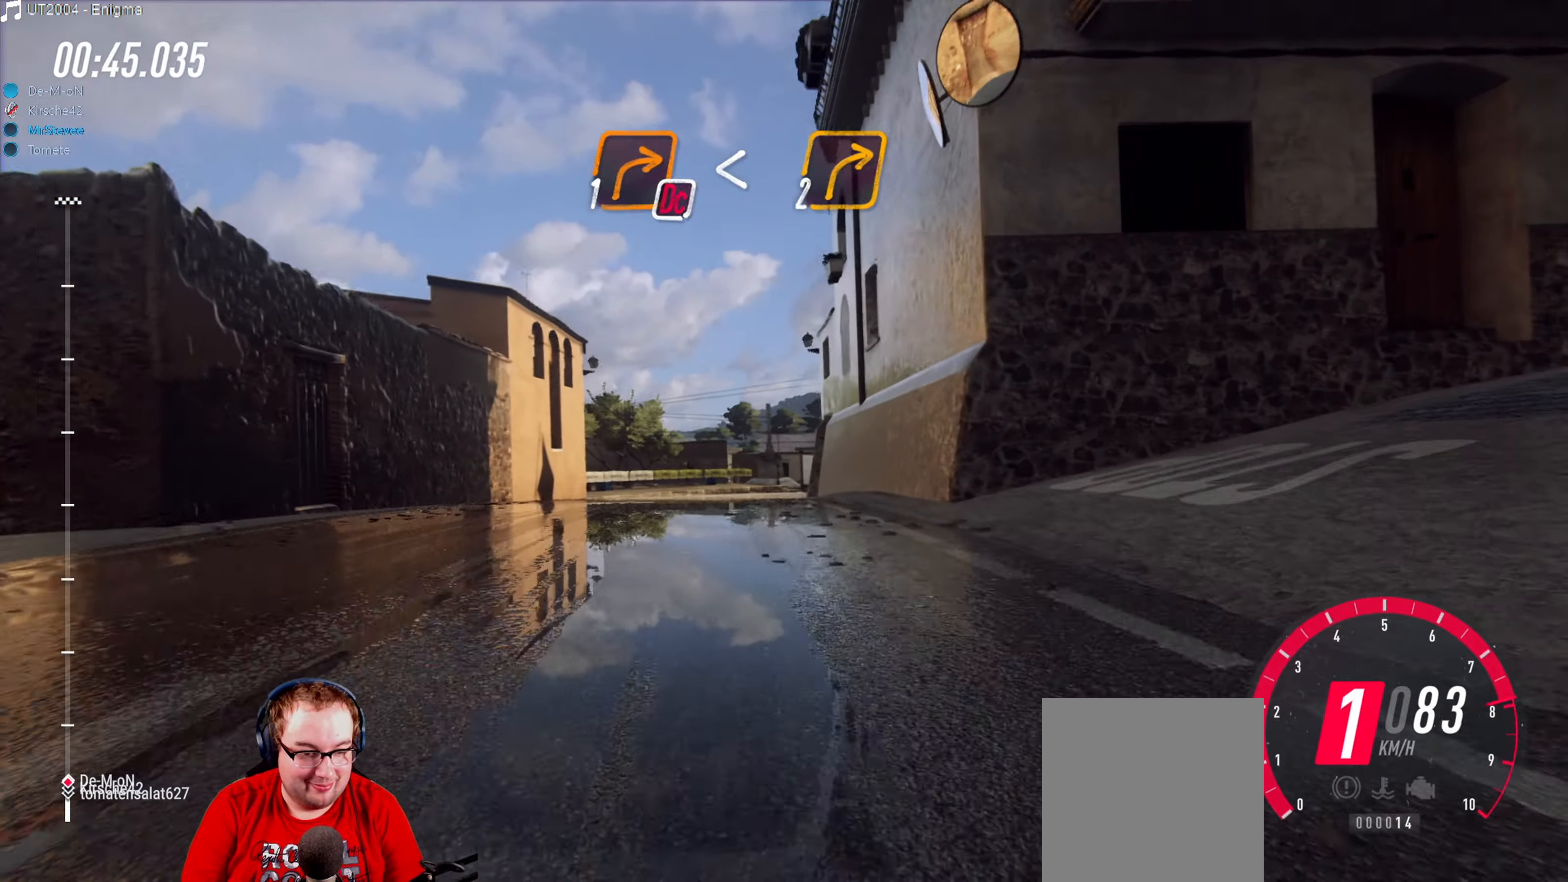
{"buttons": ["R2"], "left_stick": "center", "right_stick": "center", "events": [[200, "left_stick", "center"]]}
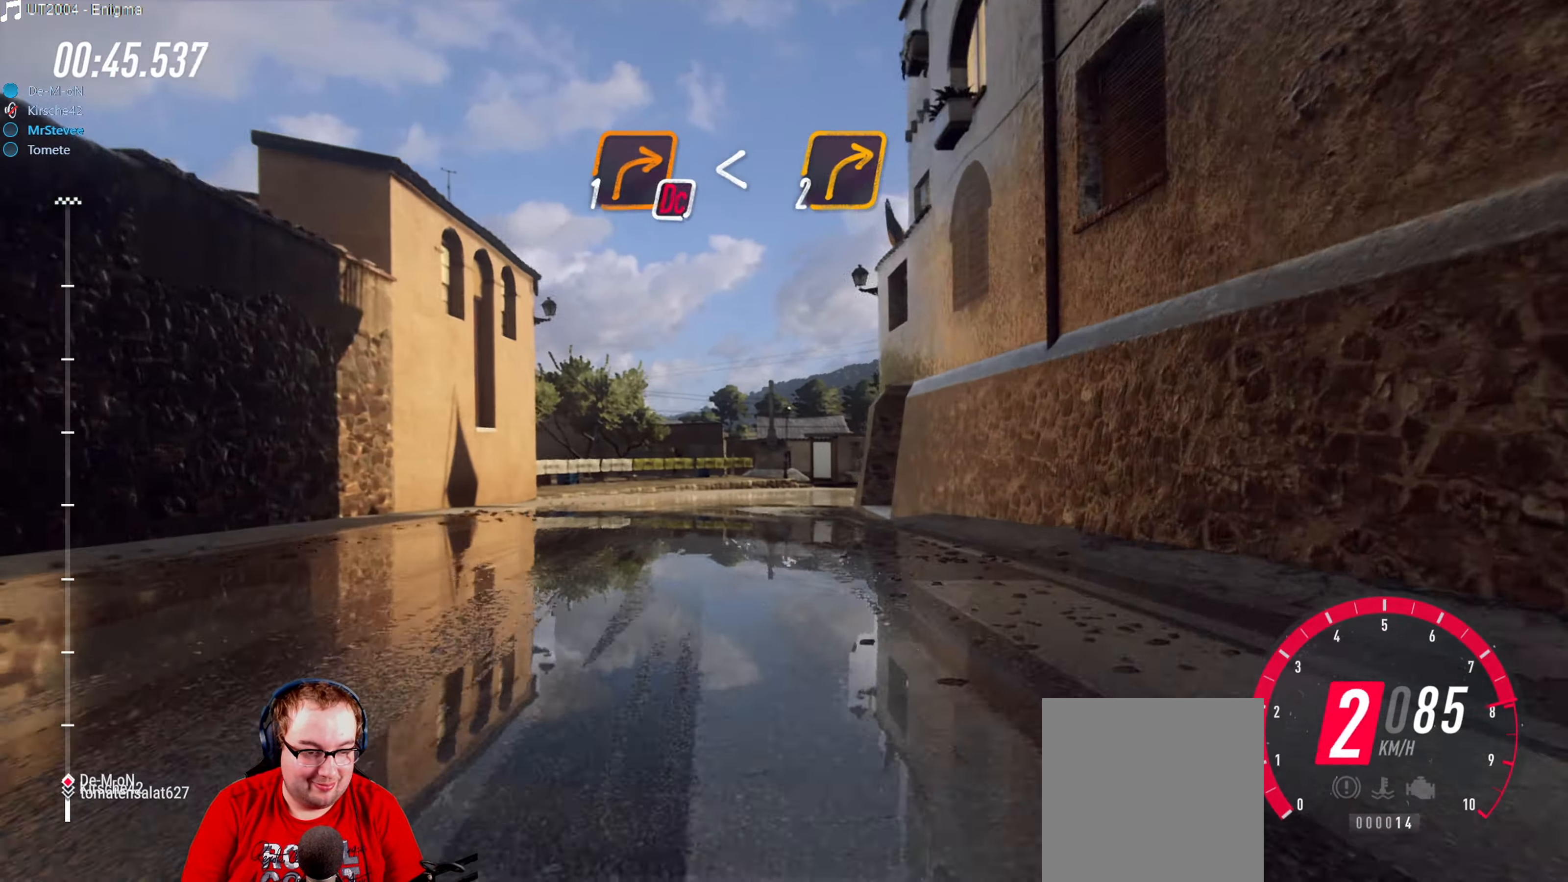
{"buttons": ["L2"], "left_stick": "right", "right_stick": "center", "events": [[234, "left_stick", "down-left"], [250, "L2", "down"], [267, "R2", "up"], [334, "left_stick", "center"], [500, "left_stick", "right"]]}
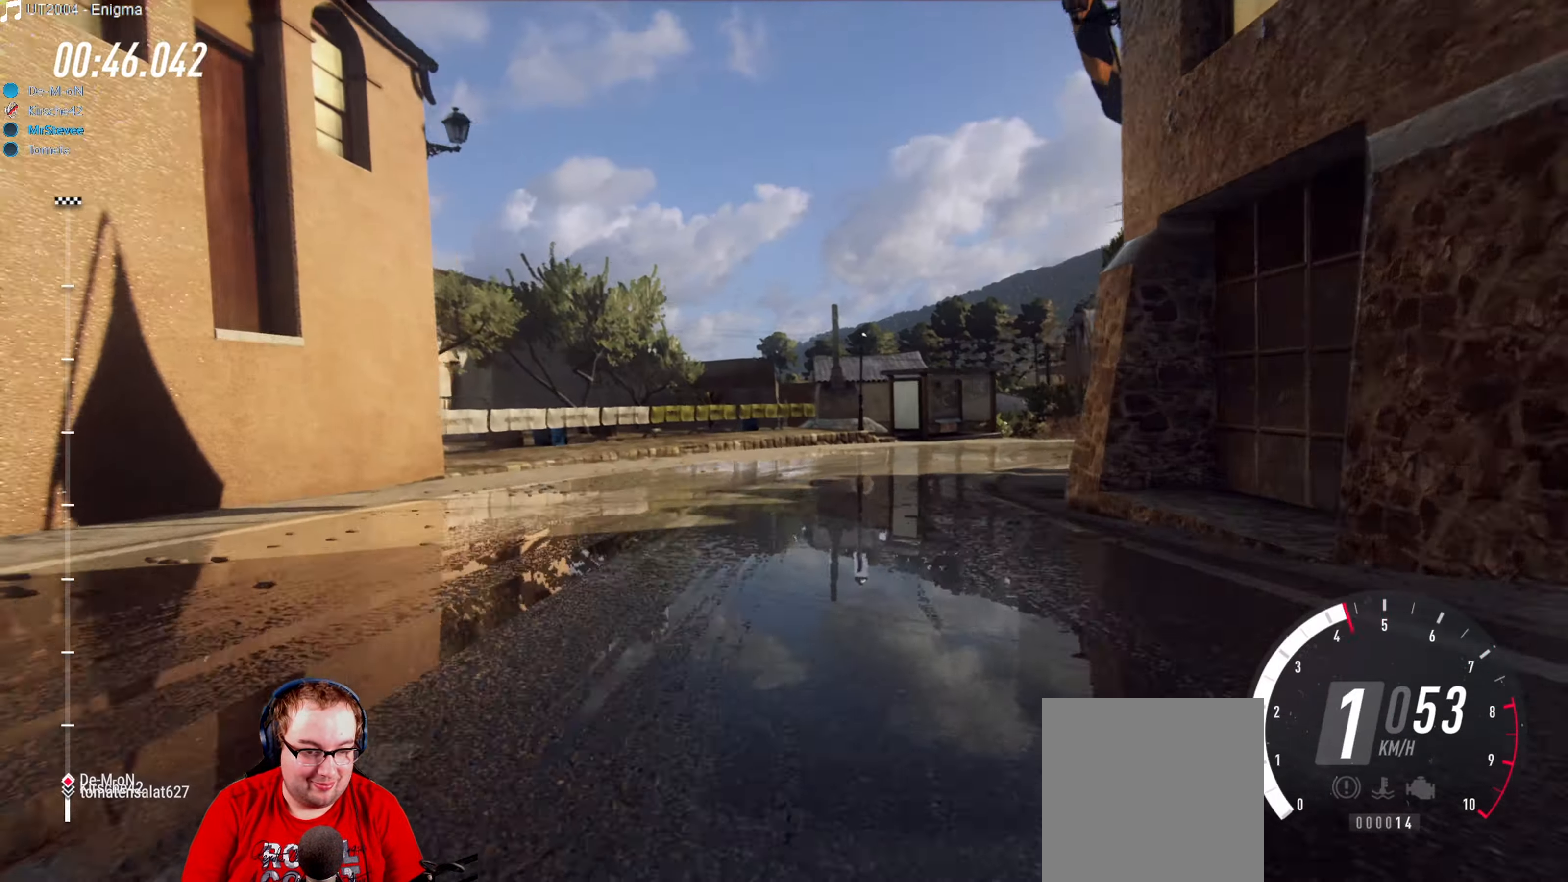
{"buttons": [], "left_stick": "center", "right_stick": "center", "events": [[200, "L2", "up"], [500, "left_stick", "center"]]}
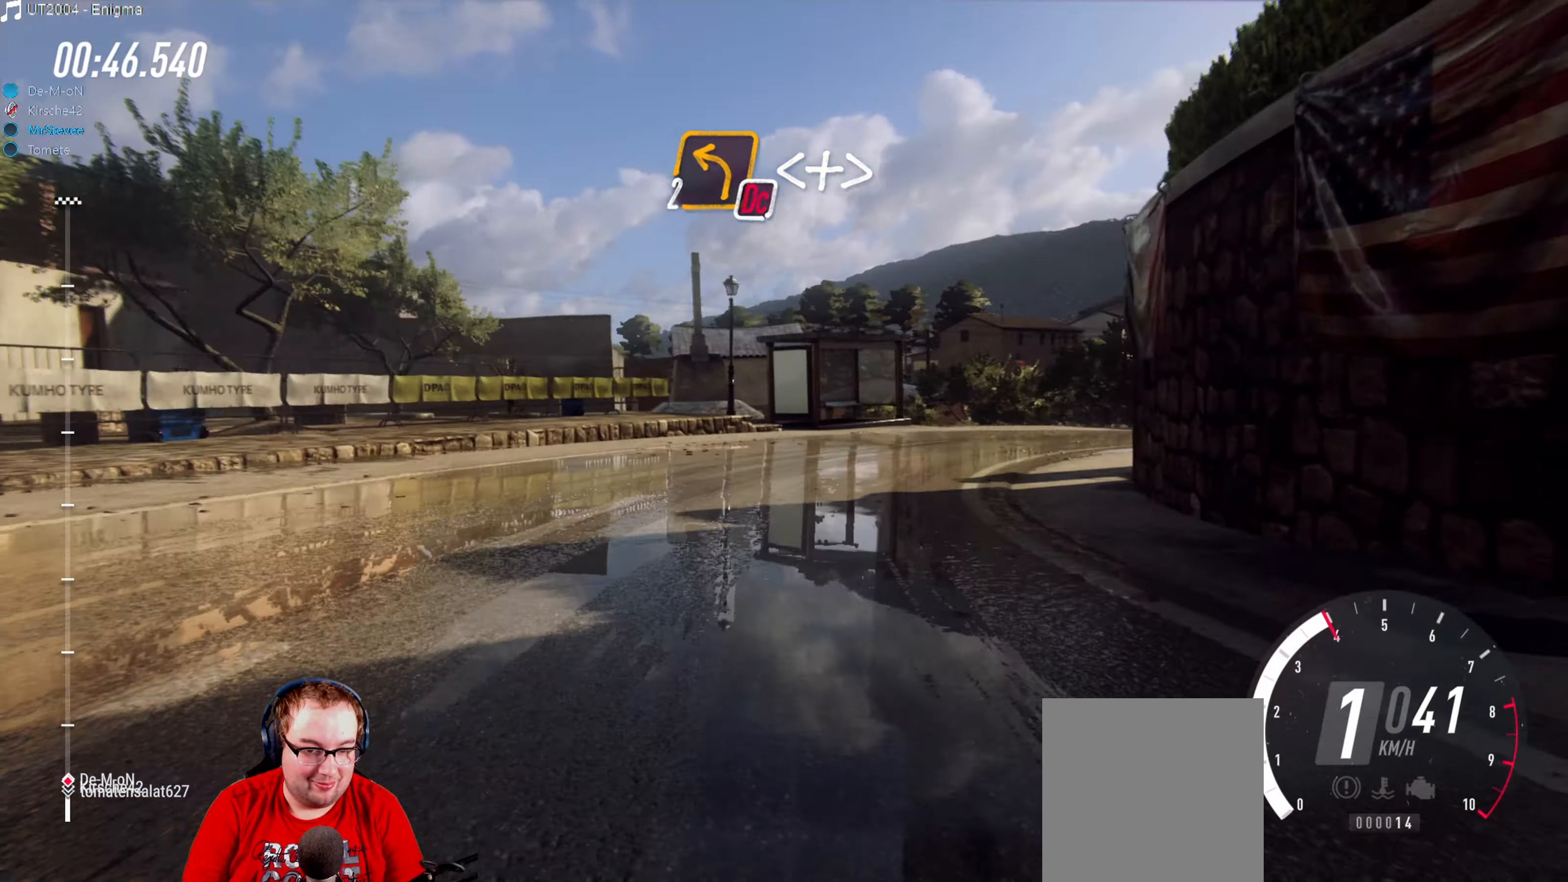
{"buttons": ["R2"], "left_stick": "right", "right_stick": "center", "events": [[67, "R2", "down"], [184, "left_stick", "down-left"], [384, "left_stick", "center"], [484, "left_stick", "right"]]}
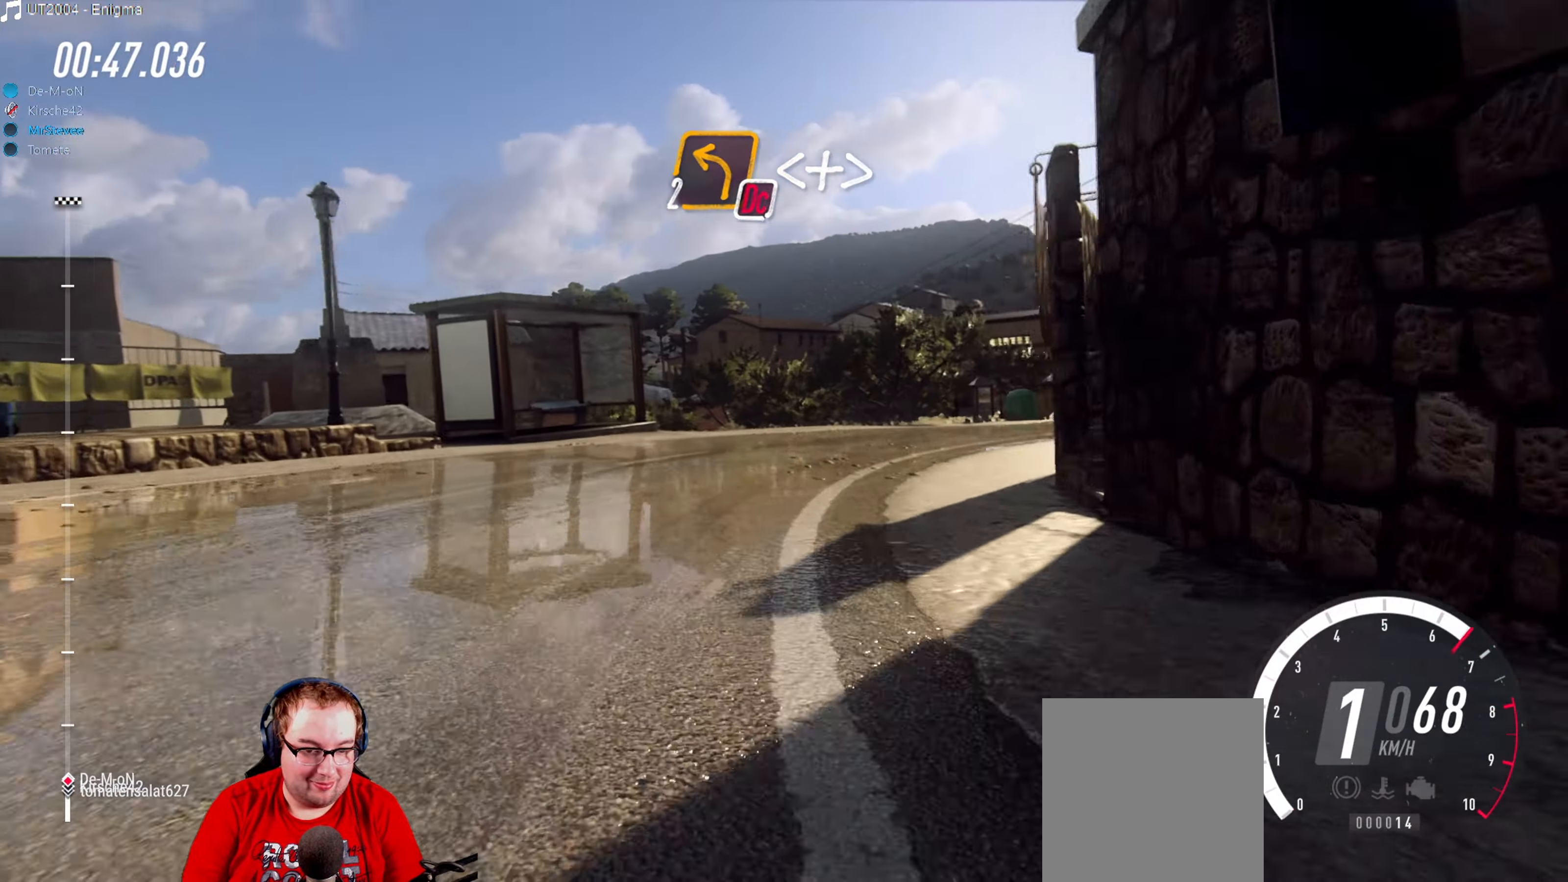
{"buttons": [], "left_stick": "right", "right_stick": "center", "events": [[300, "R2", "up"]]}
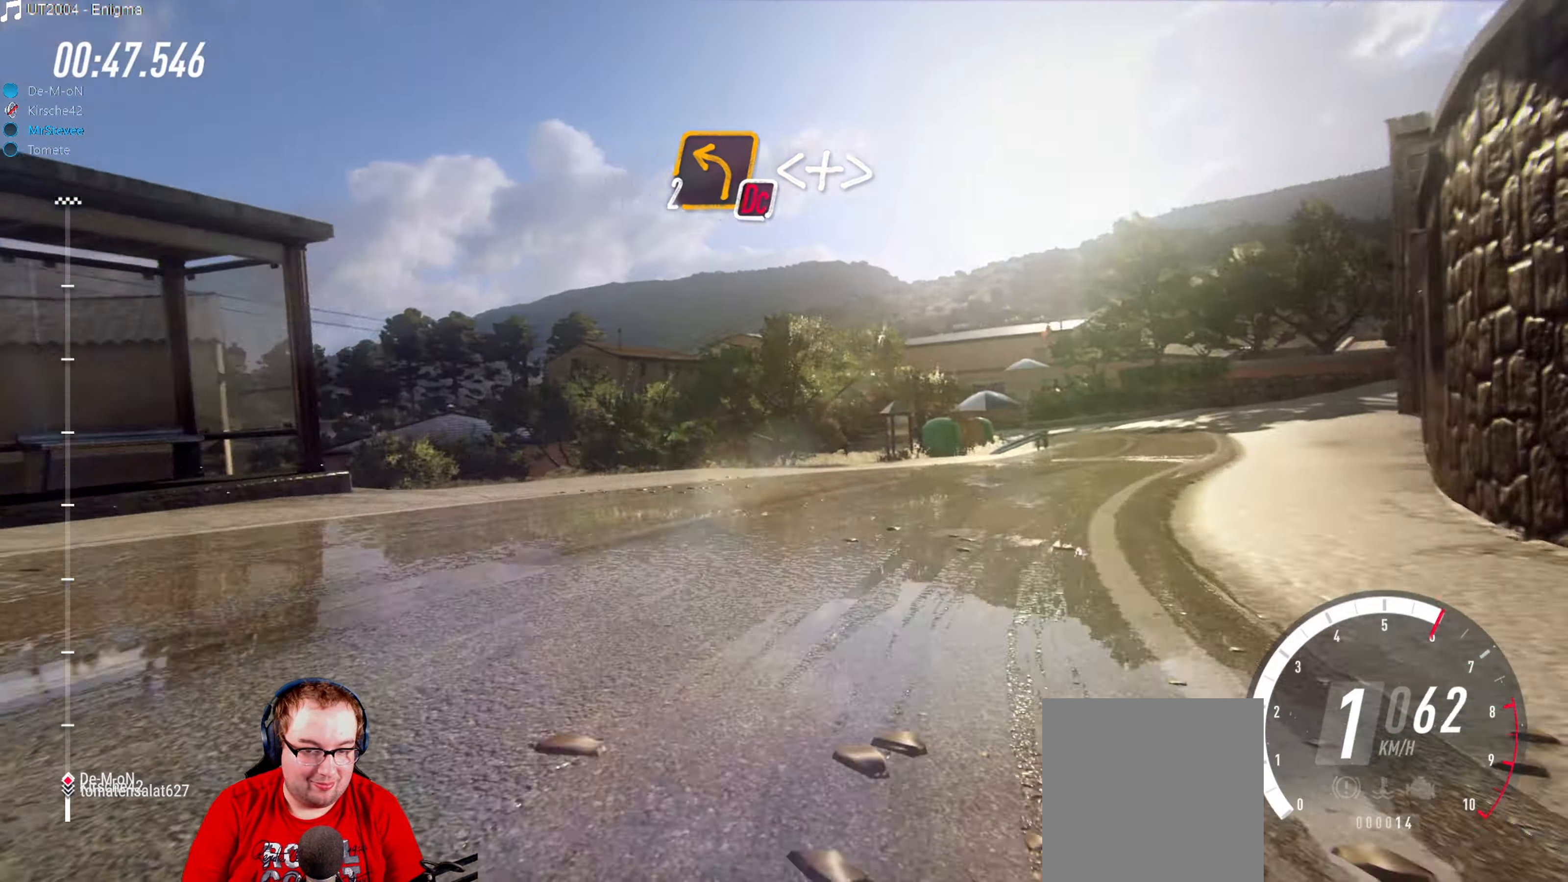
{"buttons": ["R2"], "left_stick": "down-left", "right_stick": "center", "events": [[50, "left_stick", "center"], [100, "R2", "down"], [416, "left_stick", "down-left"]]}
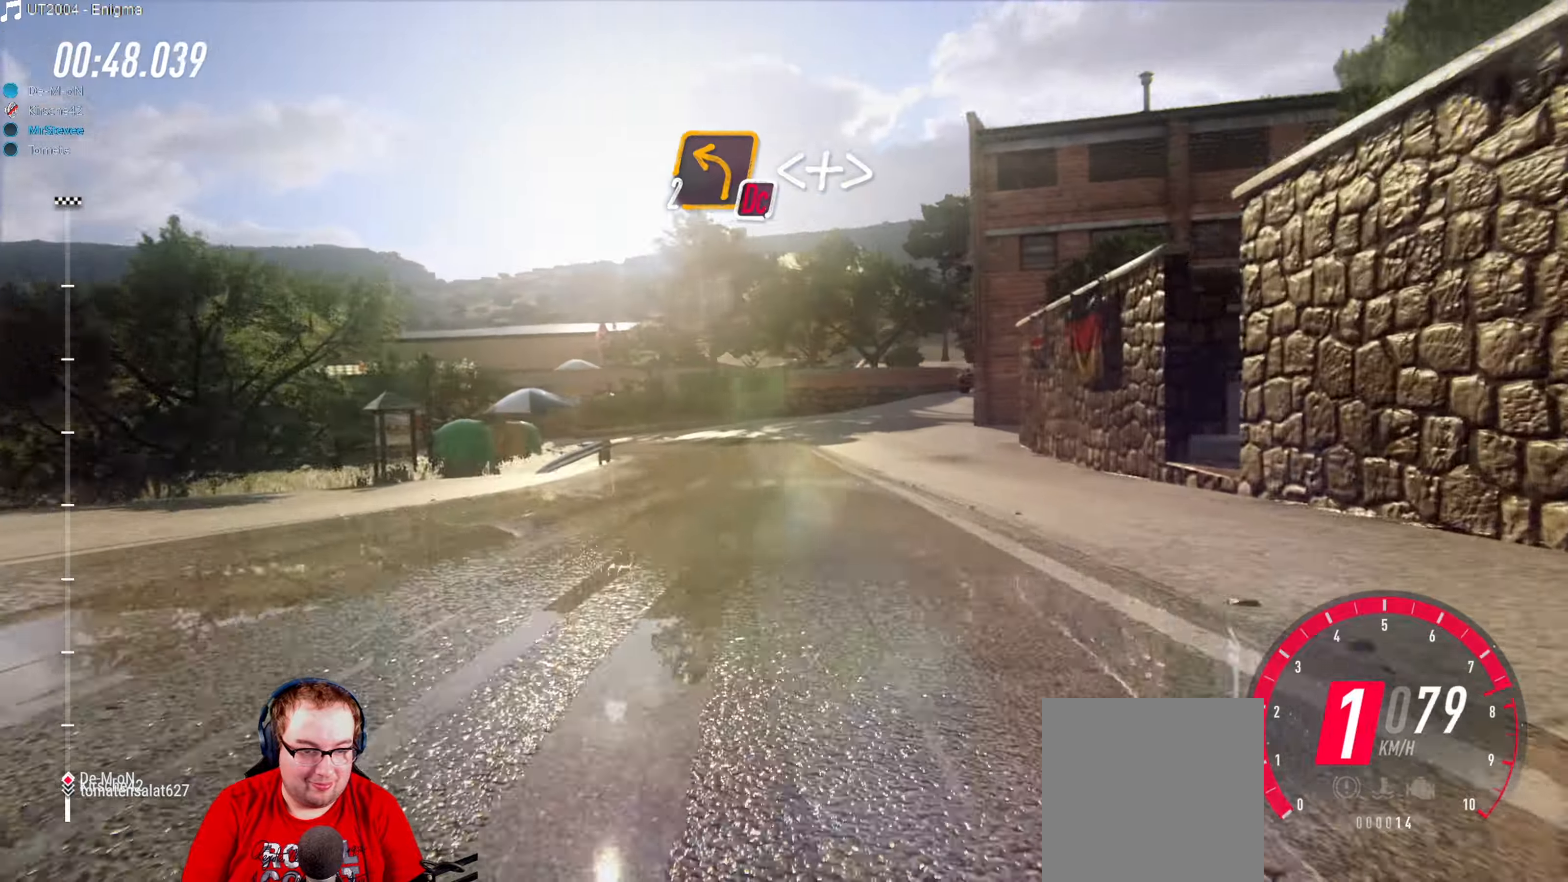
{"buttons": [], "left_stick": "down-left", "right_stick": "center", "events": [[50, "left_stick", "center"], [233, "left_stick", "down-left"], [266, "R2", "up"]]}